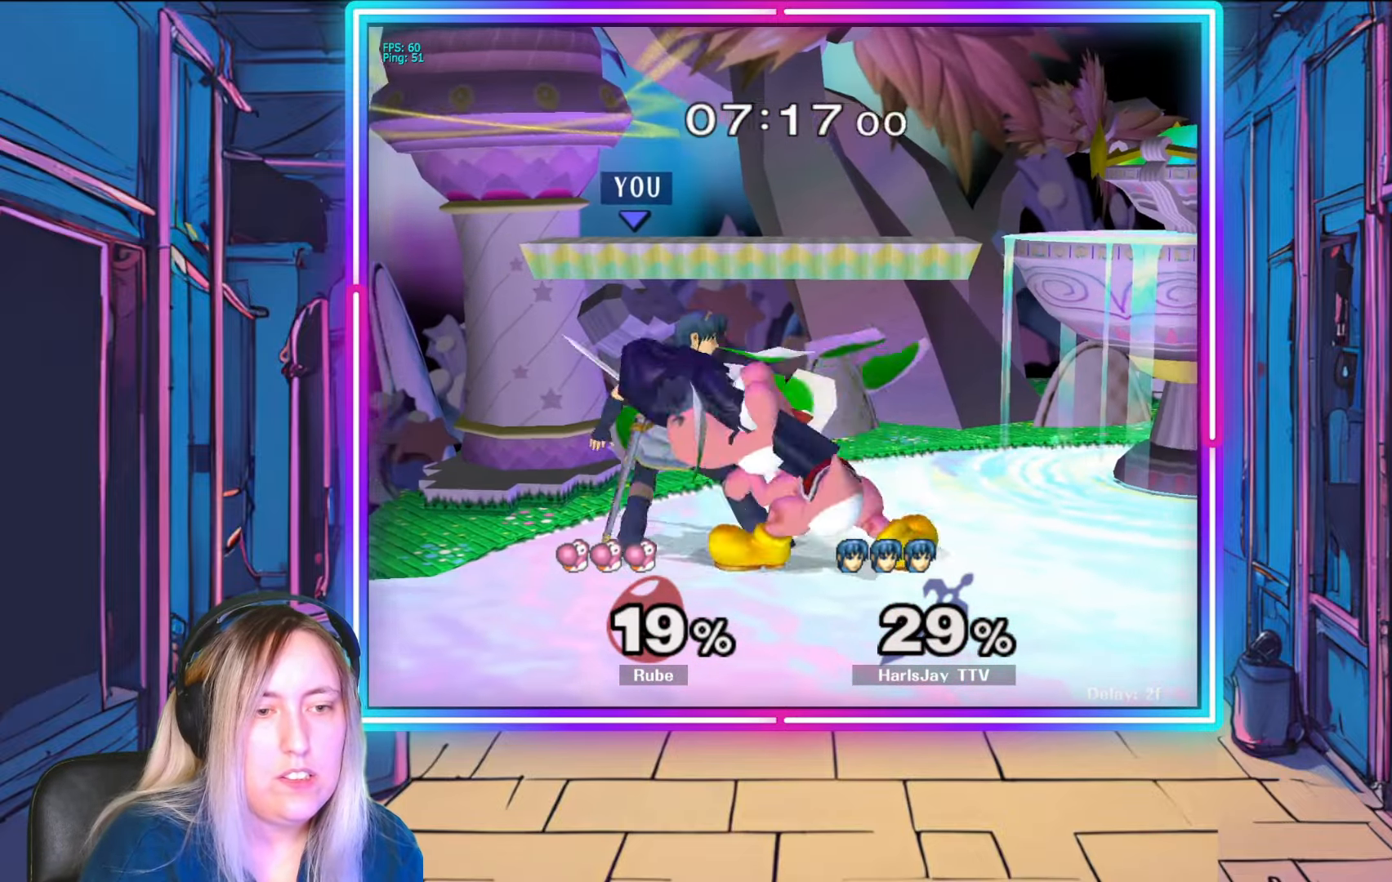
Gameplay with a controller (Nintendo layout); each line is a JSON object with the inputs held at the frame after it. "events" lists button and stick changes between this image and that frame as [ms after this image, input, new state], when the widget could be followed in between. Not read: L3 R3 START.
{"buttons": ["Y", "R1"], "left_stick": "right", "right_stick": "center", "events": [[17, "left_stick", "right"], [400, "Y", "down"]]}
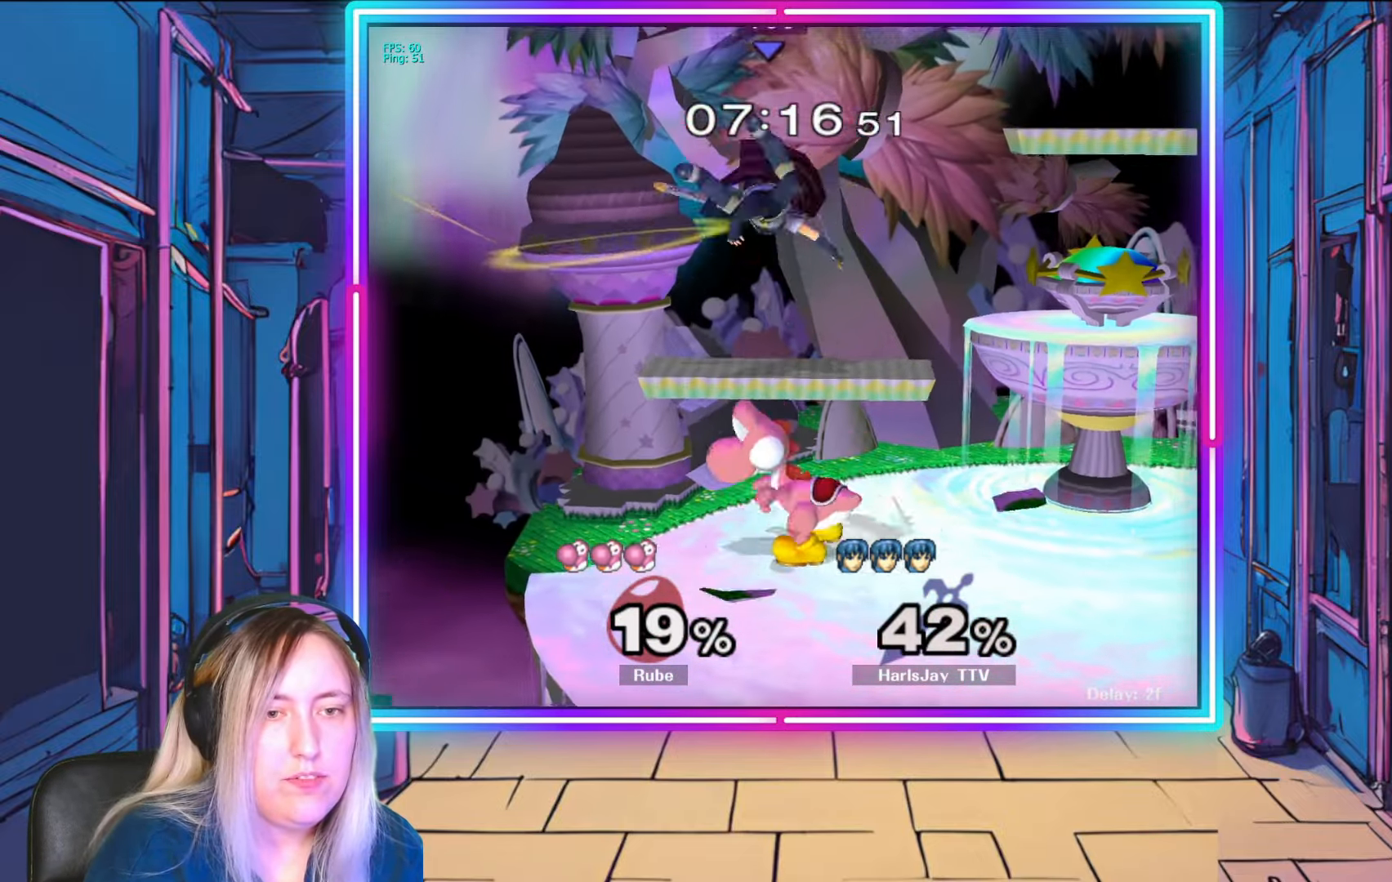
{"buttons": ["A"], "left_stick": "right", "right_stick": "center", "events": [[17, "R1", "up"], [17, "Y", "up"], [83, "Y", "down"], [167, "A", "down"], [200, "L1", "down"], [200, "Y", "up"], [333, "A", "up"], [383, "A", "down"], [400, "L1", "up"], [400, "Y", "down"], [500, "Y", "up"]]}
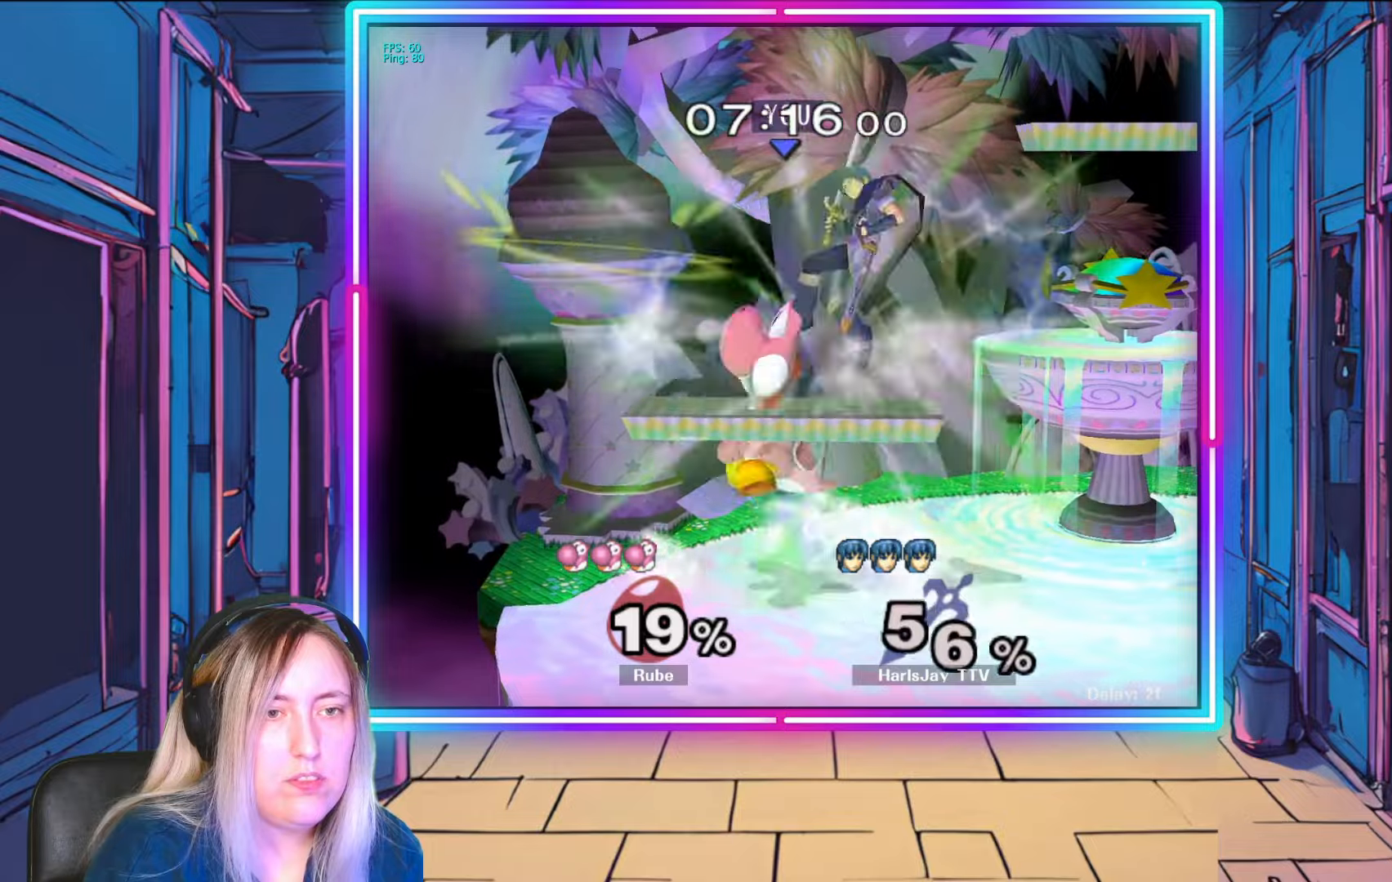
{"buttons": ["Y"], "left_stick": "right", "right_stick": "center", "events": [[67, "A", "up"], [67, "Y", "down"], [217, "Y", "up"], [300, "Y", "down"], [433, "Y", "up"], [500, "Y", "down"]]}
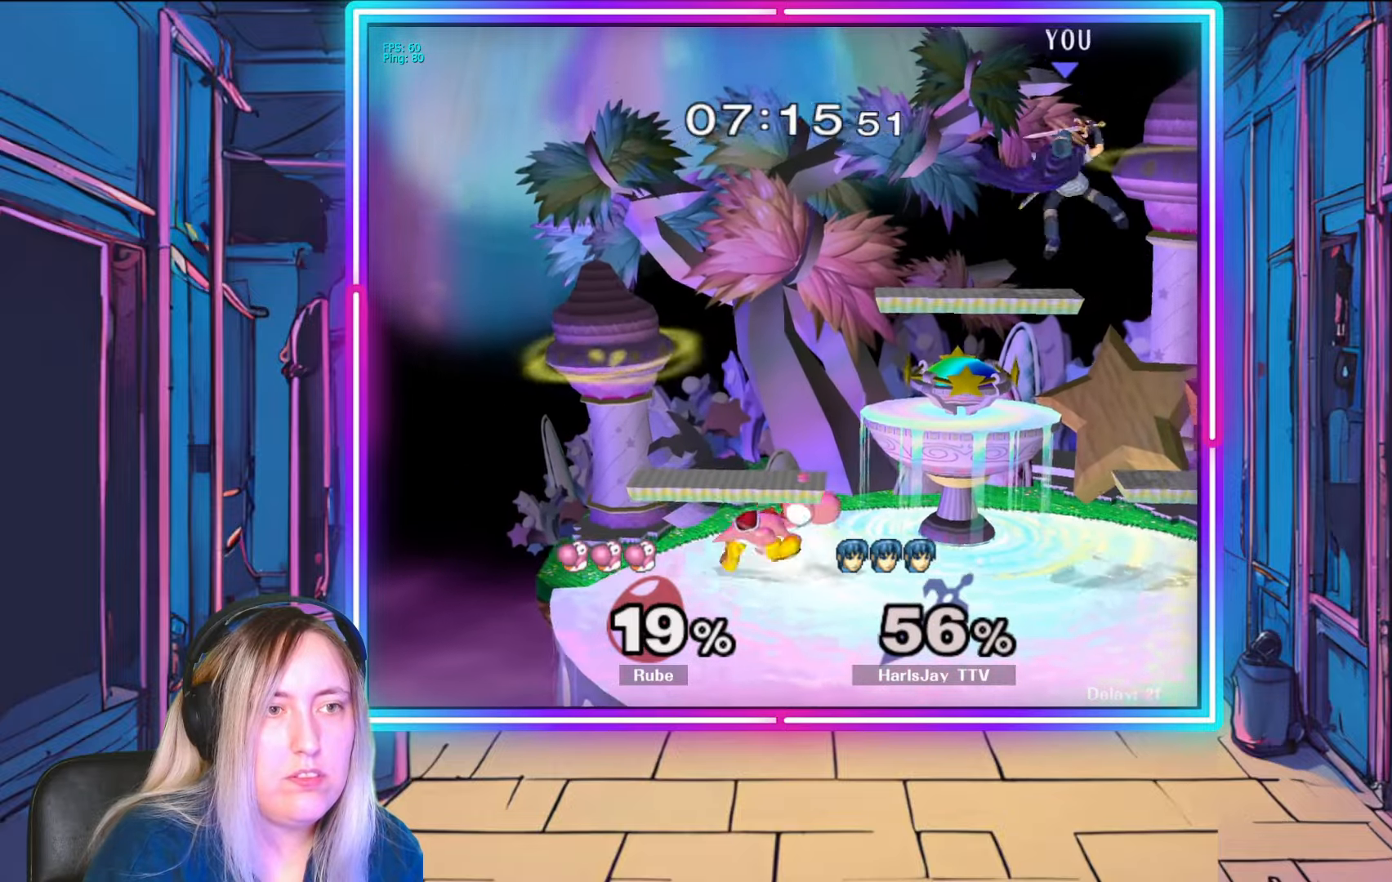
{"buttons": ["Y"], "left_stick": "left", "right_stick": "center", "events": [[83, "left_stick", "up-left"], [117, "Y", "up"], [183, "Y", "down"], [317, "Y", "up"], [333, "left_stick", "left"], [367, "Y", "down"]]}
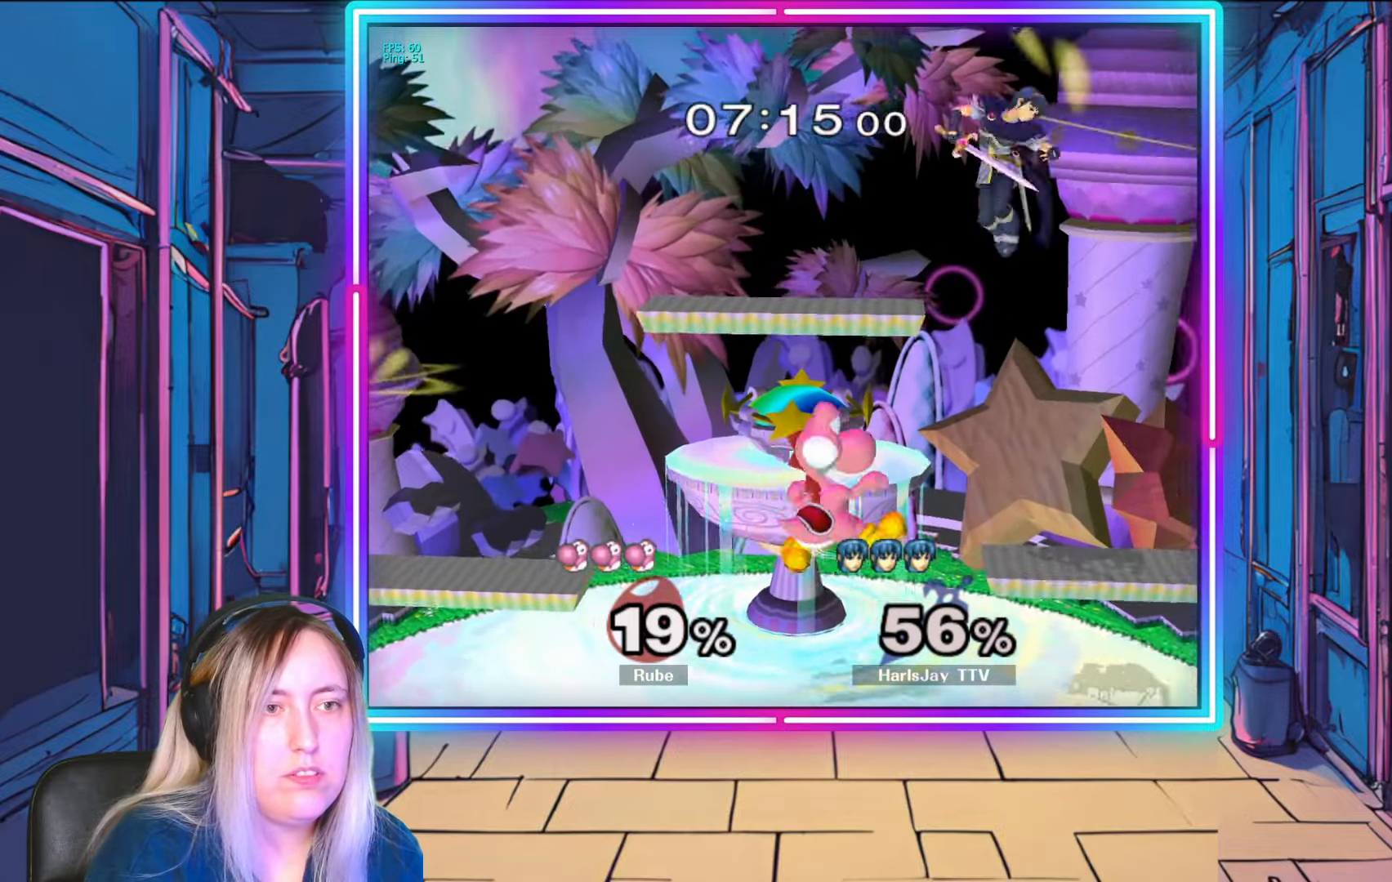
{"buttons": [], "left_stick": "left", "right_stick": "center", "events": [[100, "Y", "up"]]}
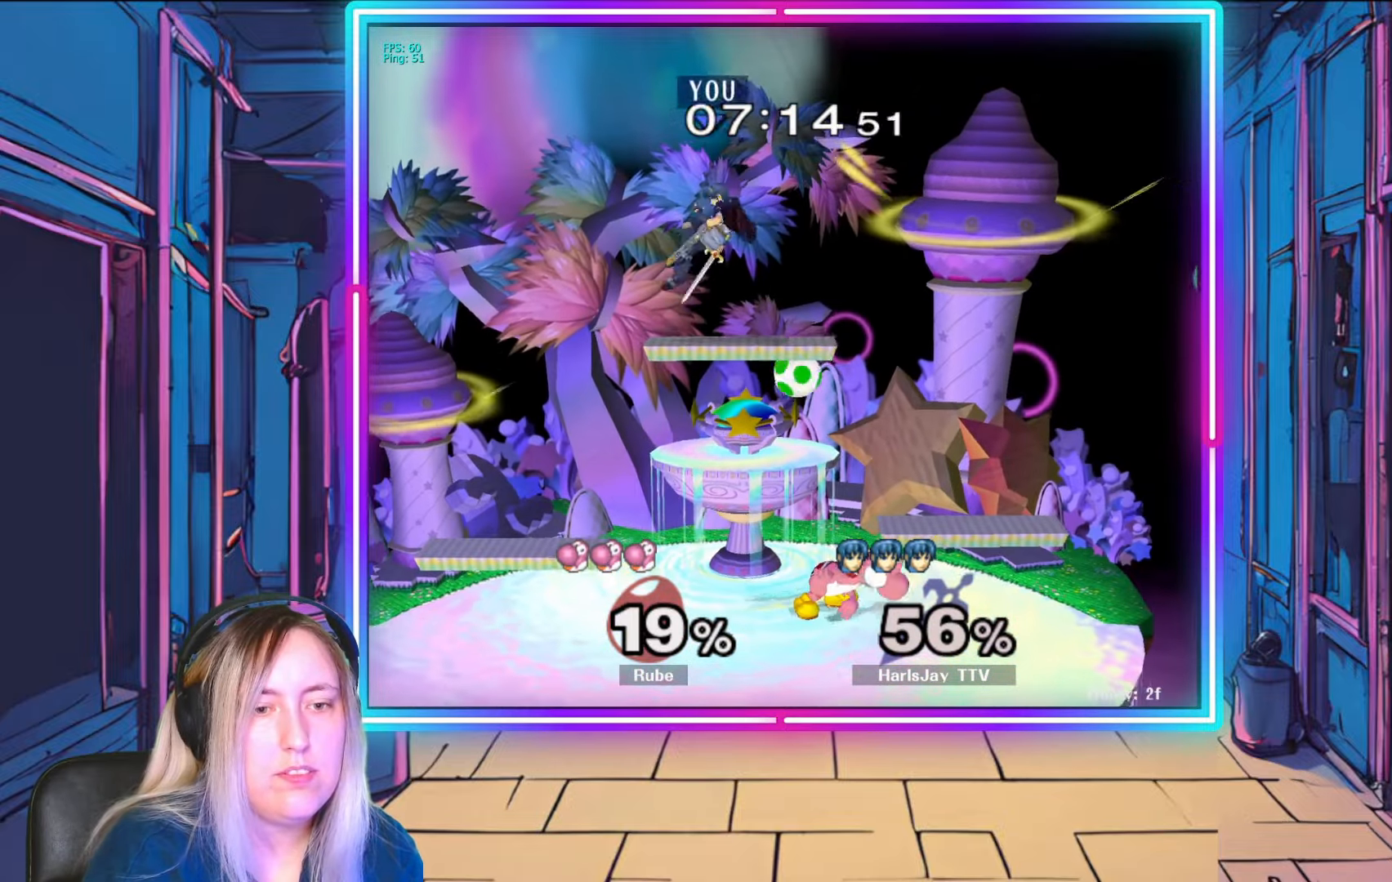
{"buttons": [], "left_stick": "down-left", "right_stick": "center", "events": [[17, "left_stick", "down-left"]]}
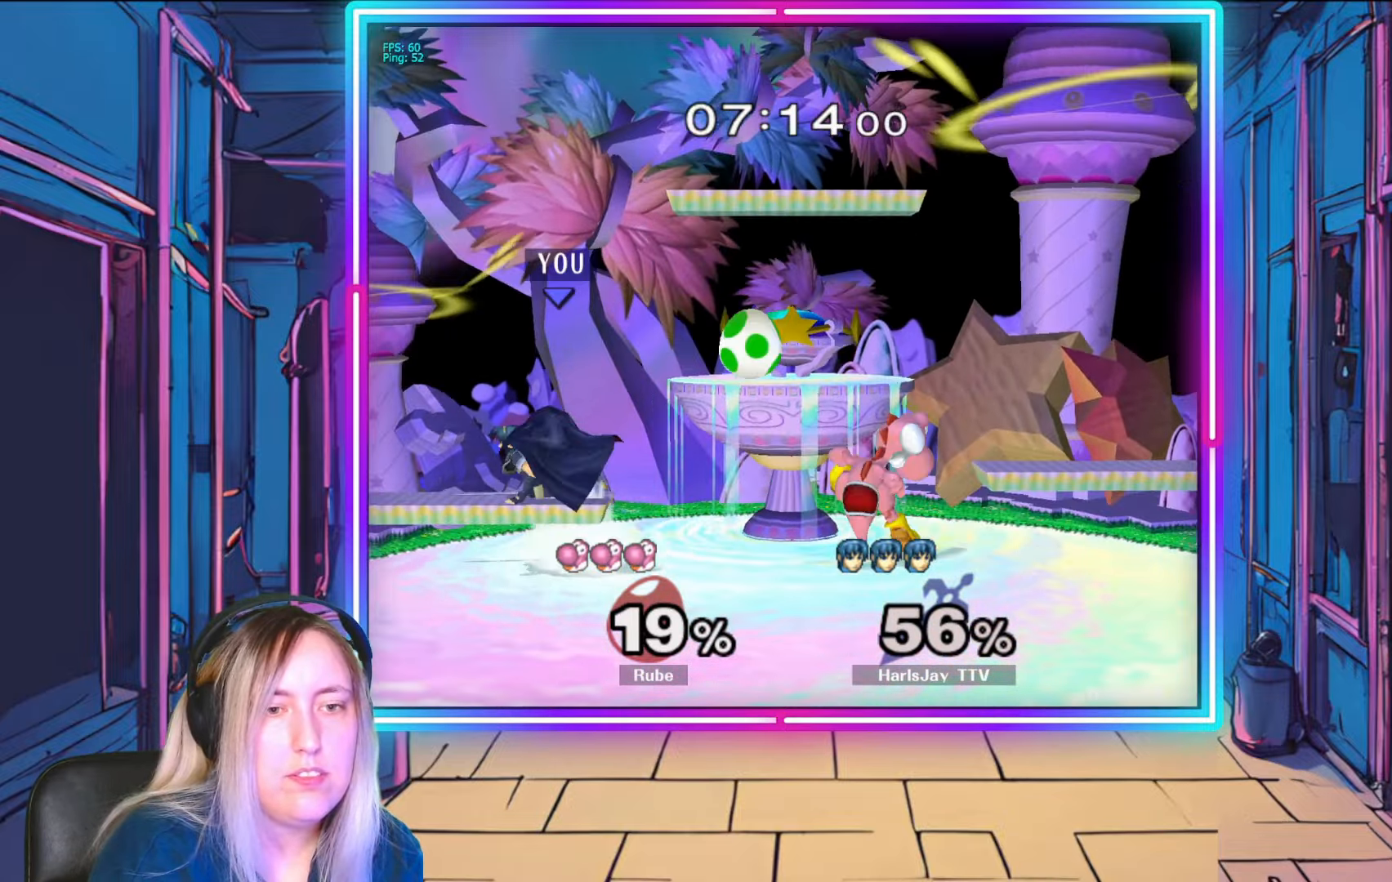
{"buttons": [], "left_stick": "down-right", "right_stick": "right", "events": [[83, "right_stick", "right"], [167, "left_stick", "down"], [283, "left_stick", "down-right"]]}
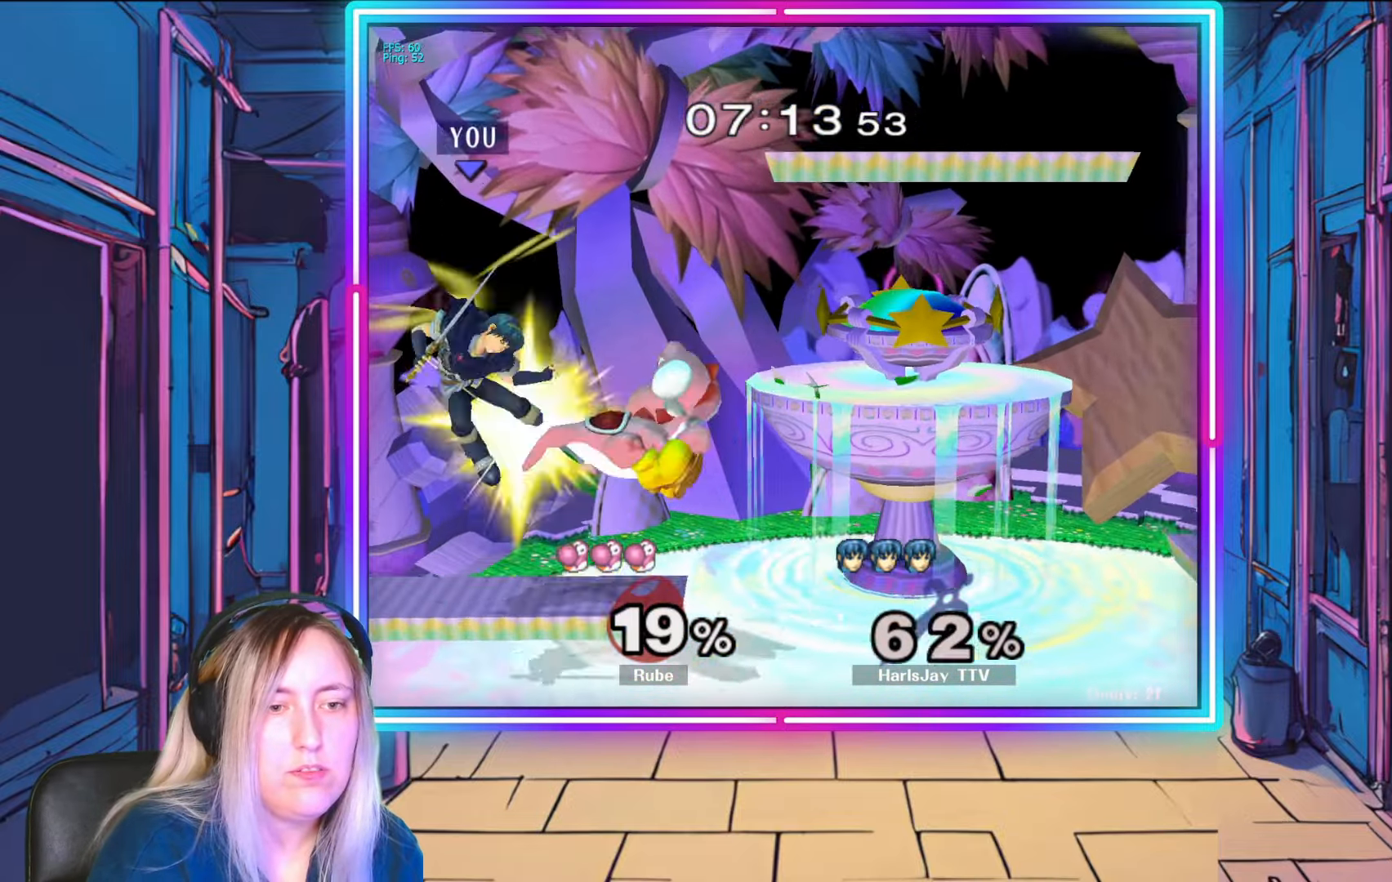
{"buttons": ["A"], "left_stick": "right", "right_stick": "center", "events": [[17, "right_stick", "center"], [117, "Y", "down"], [133, "left_stick", "right"], [150, "A", "down"], [217, "A", "up"], [217, "Y", "up"], [283, "A", "down"], [367, "A", "up"], [433, "A", "down"]]}
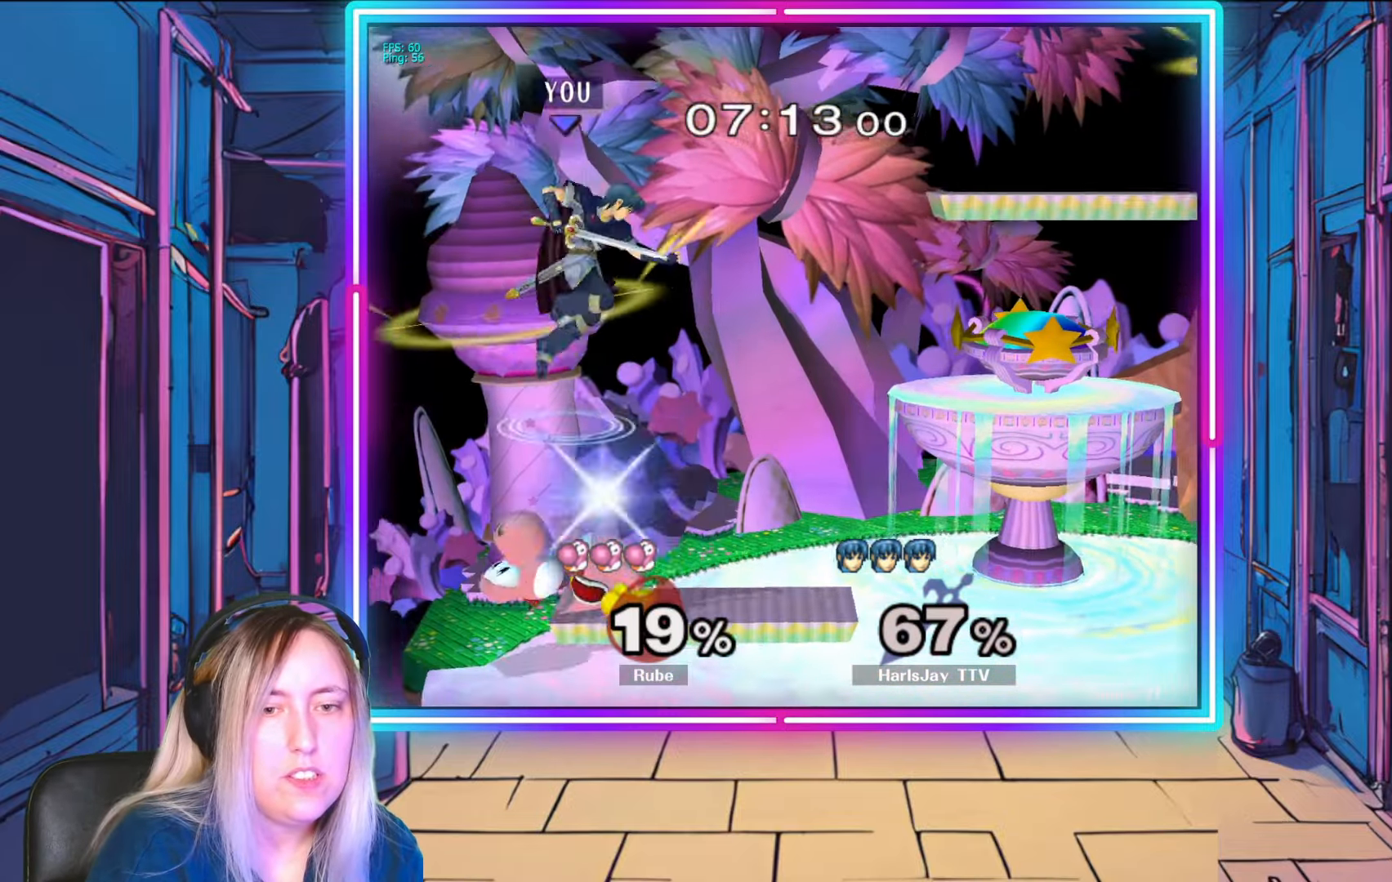
{"buttons": [], "left_stick": "down-right", "right_stick": "center", "events": [[17, "A", "up"], [83, "A", "down"], [183, "A", "up"], [200, "A", "down"], [317, "A", "up"], [333, "left_stick", "down-right"]]}
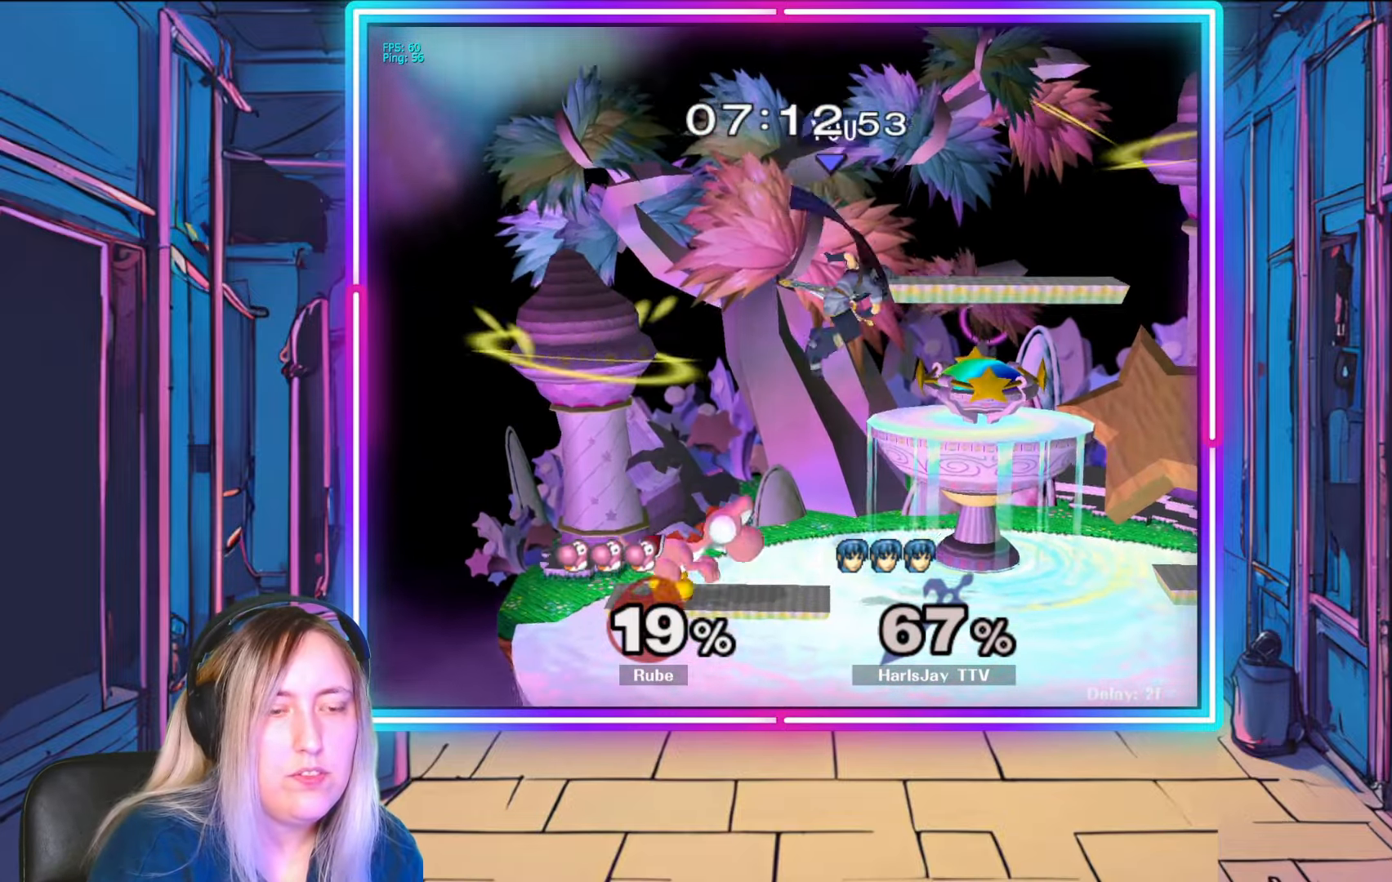
{"buttons": ["A"], "left_stick": "down-left", "right_stick": "center", "events": [[317, "right_stick", "left"], [450, "left_stick", "down-left"], [483, "right_stick", "center"], [500, "A", "down"]]}
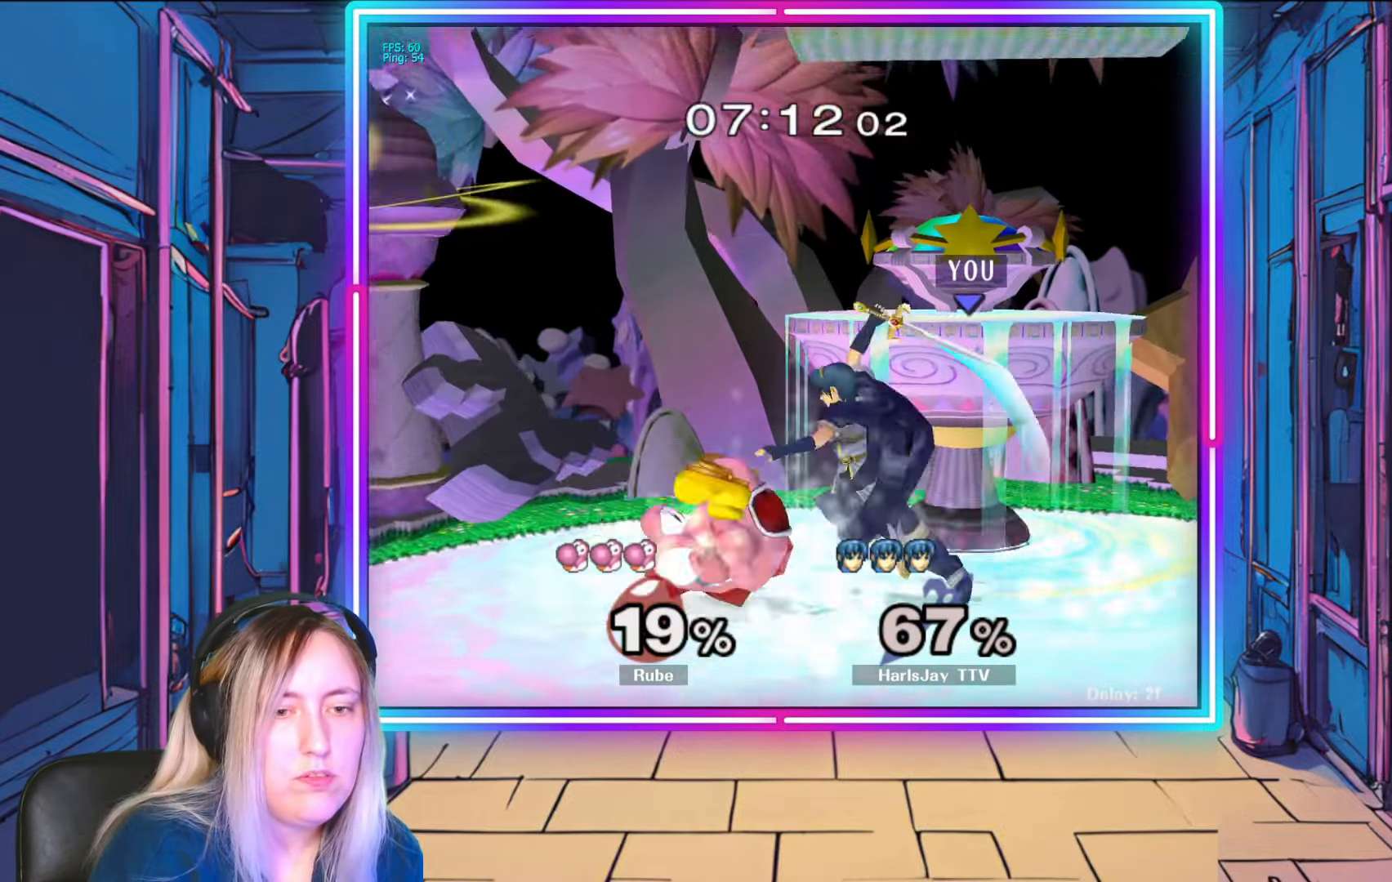
{"buttons": ["R1"], "left_stick": "center", "right_stick": "center", "events": [[100, "left_stick", "center"], [217, "A", "up"], [317, "R1", "down"], [433, "left_stick", "left"], [483, "left_stick", "center"]]}
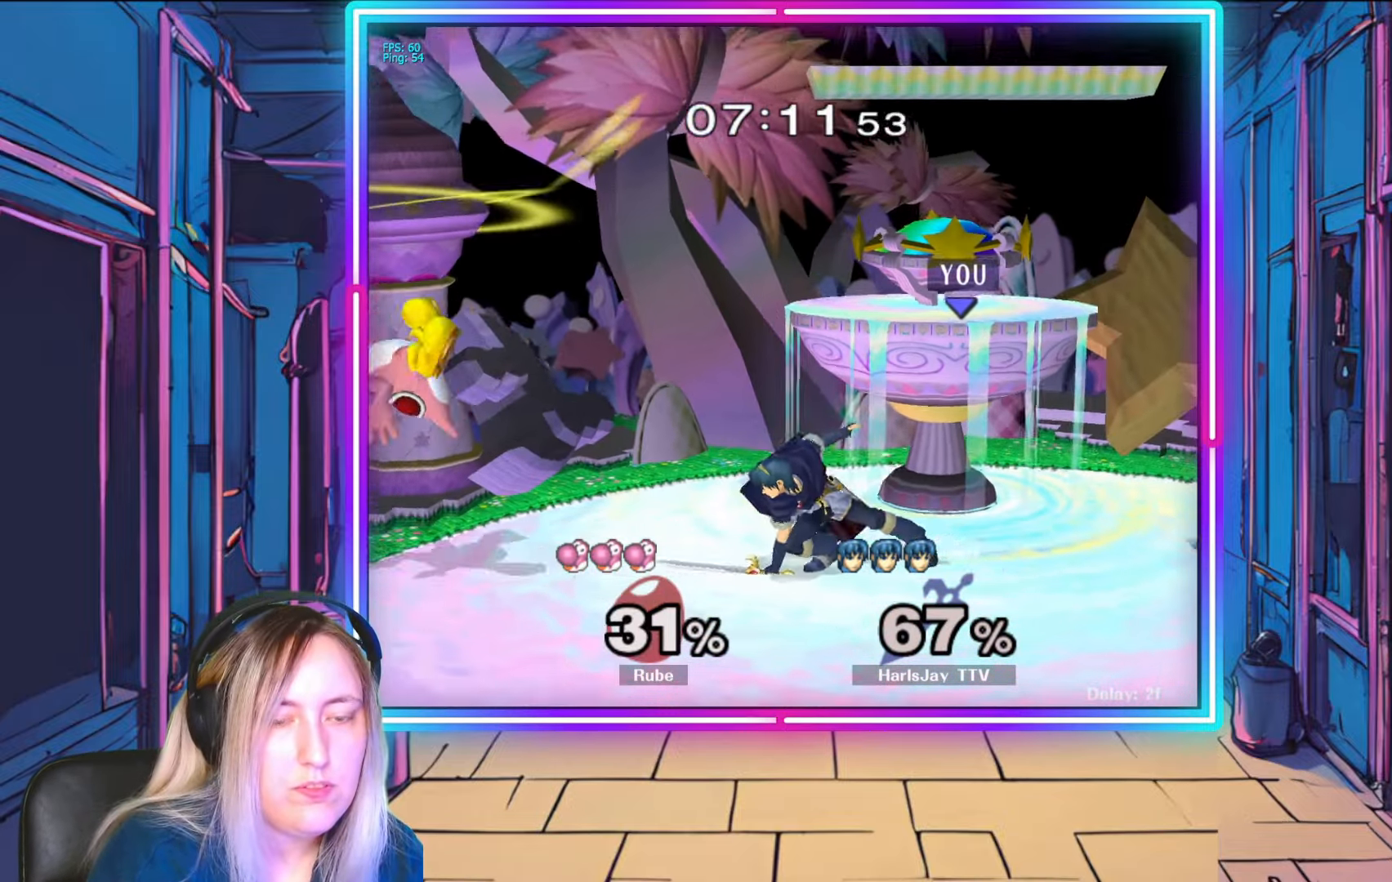
{"buttons": [], "left_stick": "left", "right_stick": "center", "events": [[117, "R1", "up"], [367, "left_stick", "left"]]}
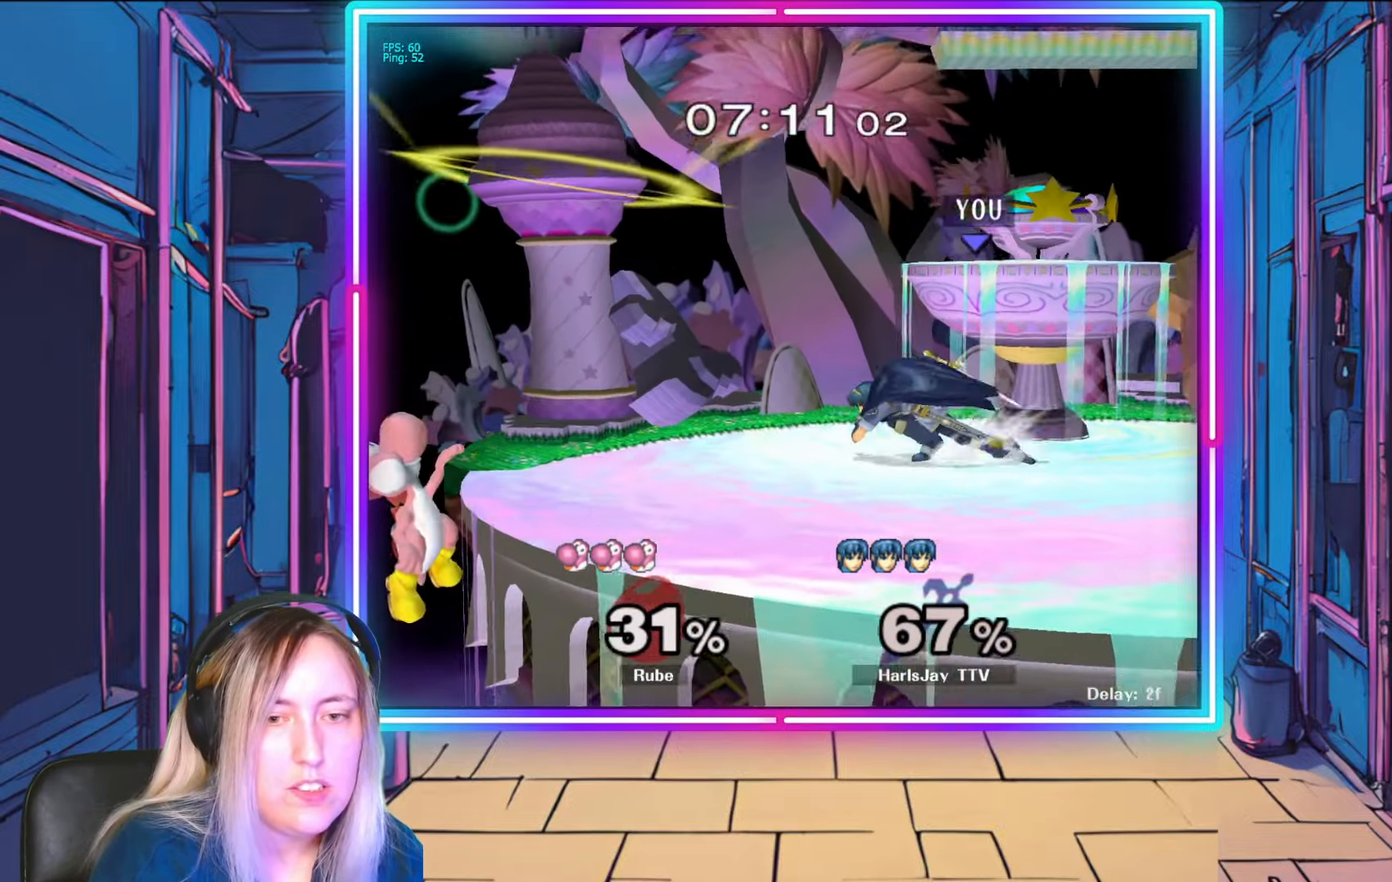
{"buttons": ["A"], "left_stick": "down", "right_stick": "center", "events": [[50, "left_stick", "down-left"], [150, "left_stick", "down"], [233, "A", "down"], [383, "A", "up"], [400, "A", "down"]]}
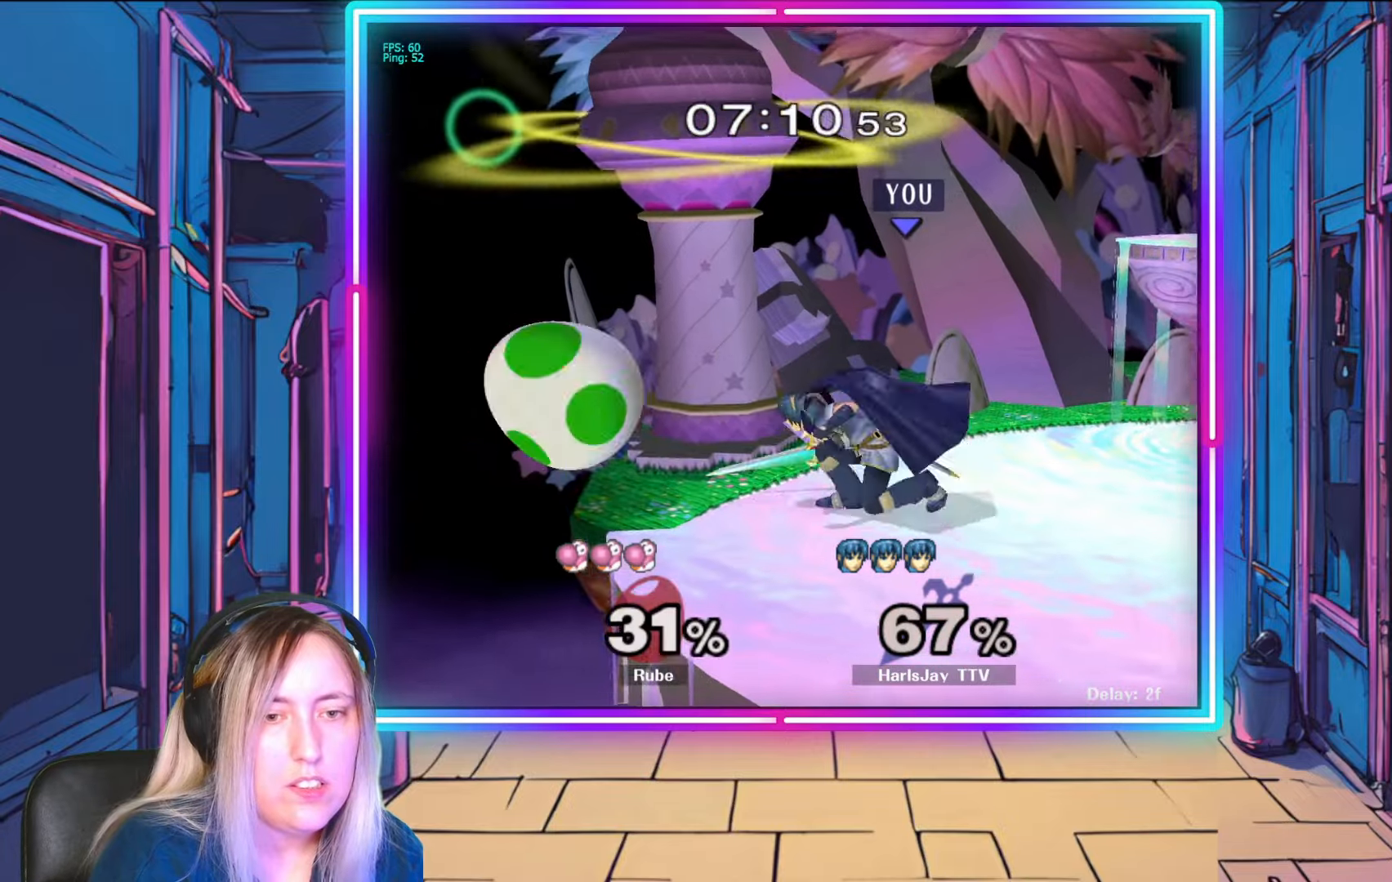
{"buttons": [], "left_stick": "down-left", "right_stick": "center", "events": [[67, "A", "up"], [133, "A", "down"], [250, "A", "up"], [350, "left_stick", "down-left"]]}
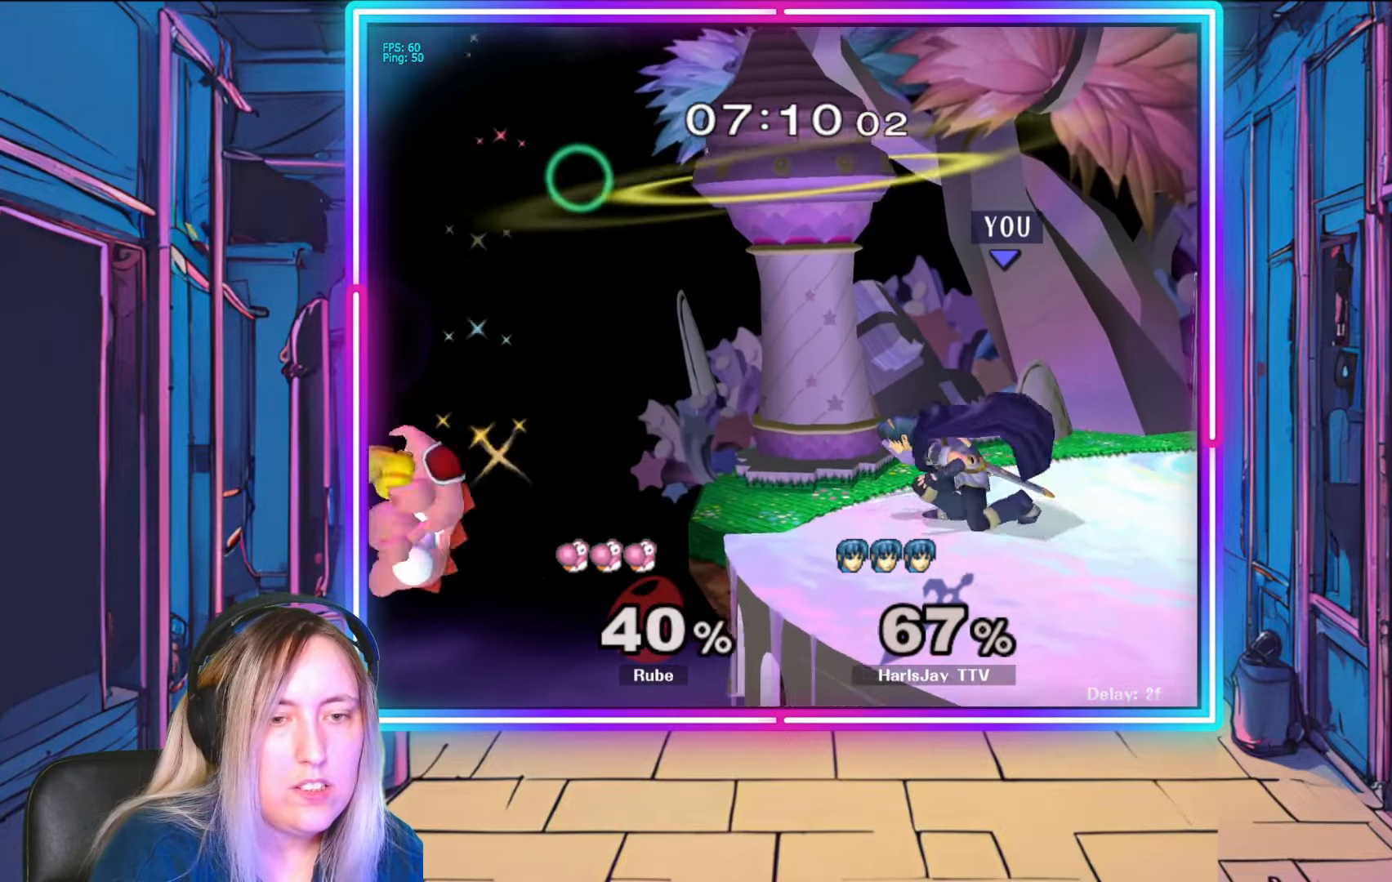
{"buttons": ["A"], "left_stick": "down-right", "right_stick": "center", "events": [[300, "right_stick", "left"], [433, "left_stick", "down-right"], [467, "right_stick", "center"], [500, "A", "down"]]}
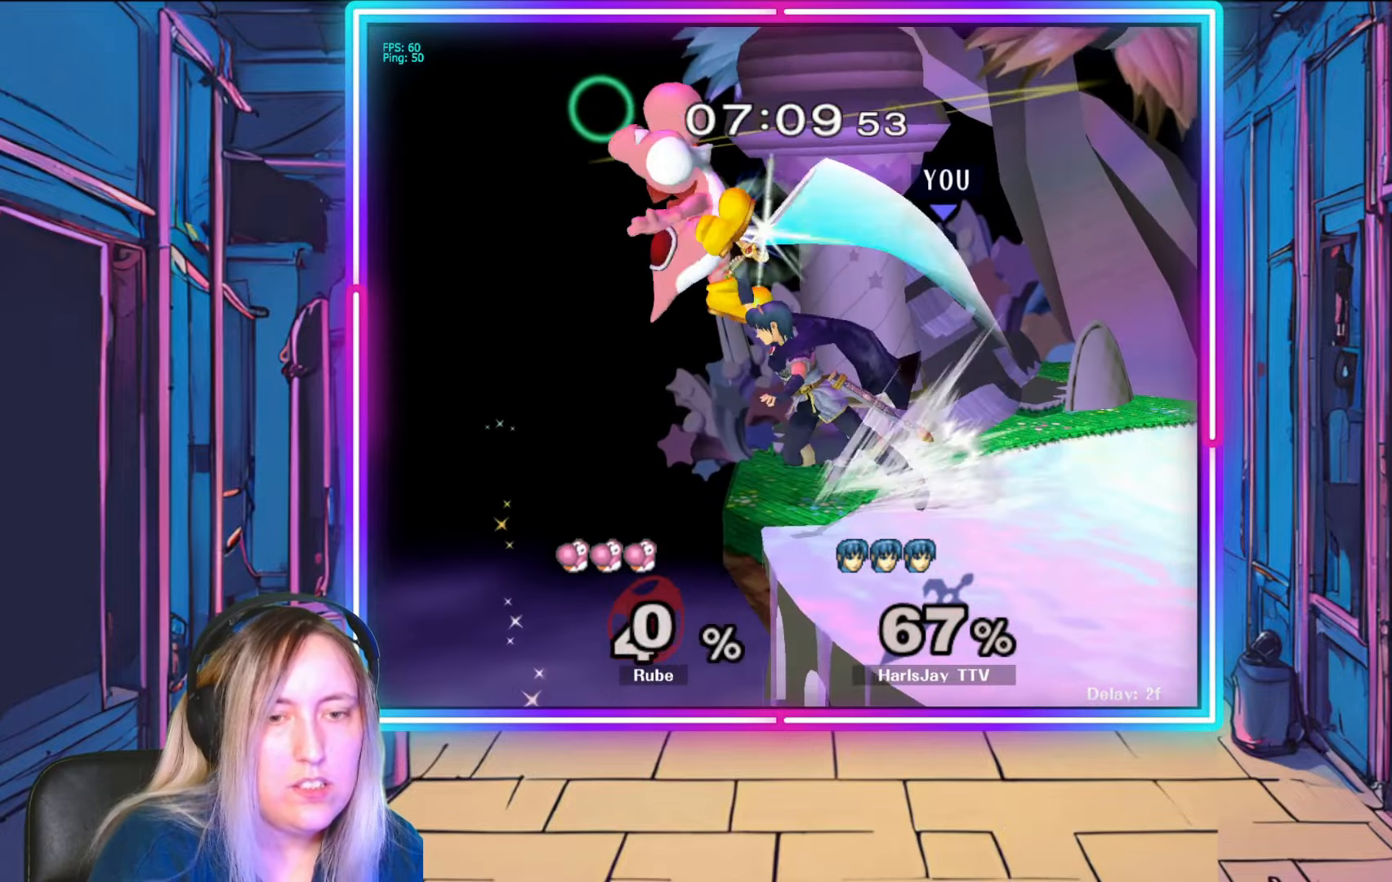
{"buttons": [], "left_stick": "right", "right_stick": "center", "events": [[67, "left_stick", "center"], [167, "R1", "down"], [233, "R1", "up"], [333, "A", "up"], [450, "left_stick", "right"]]}
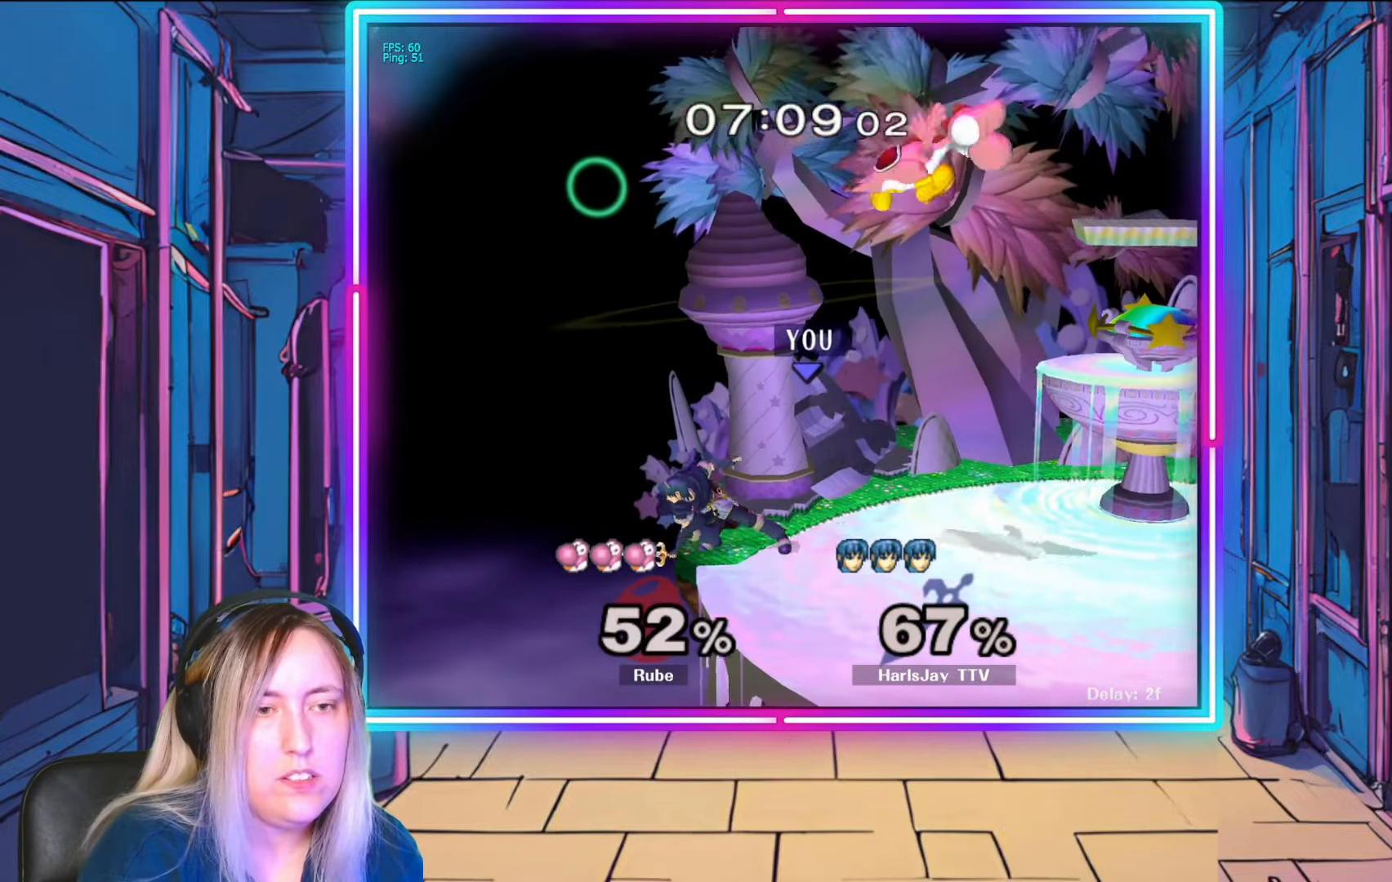
{"buttons": ["A"], "left_stick": "up-right", "right_stick": "center", "events": [[300, "A", "down"], [433, "A", "up"], [450, "left_stick", "up-right"], [467, "A", "down"]]}
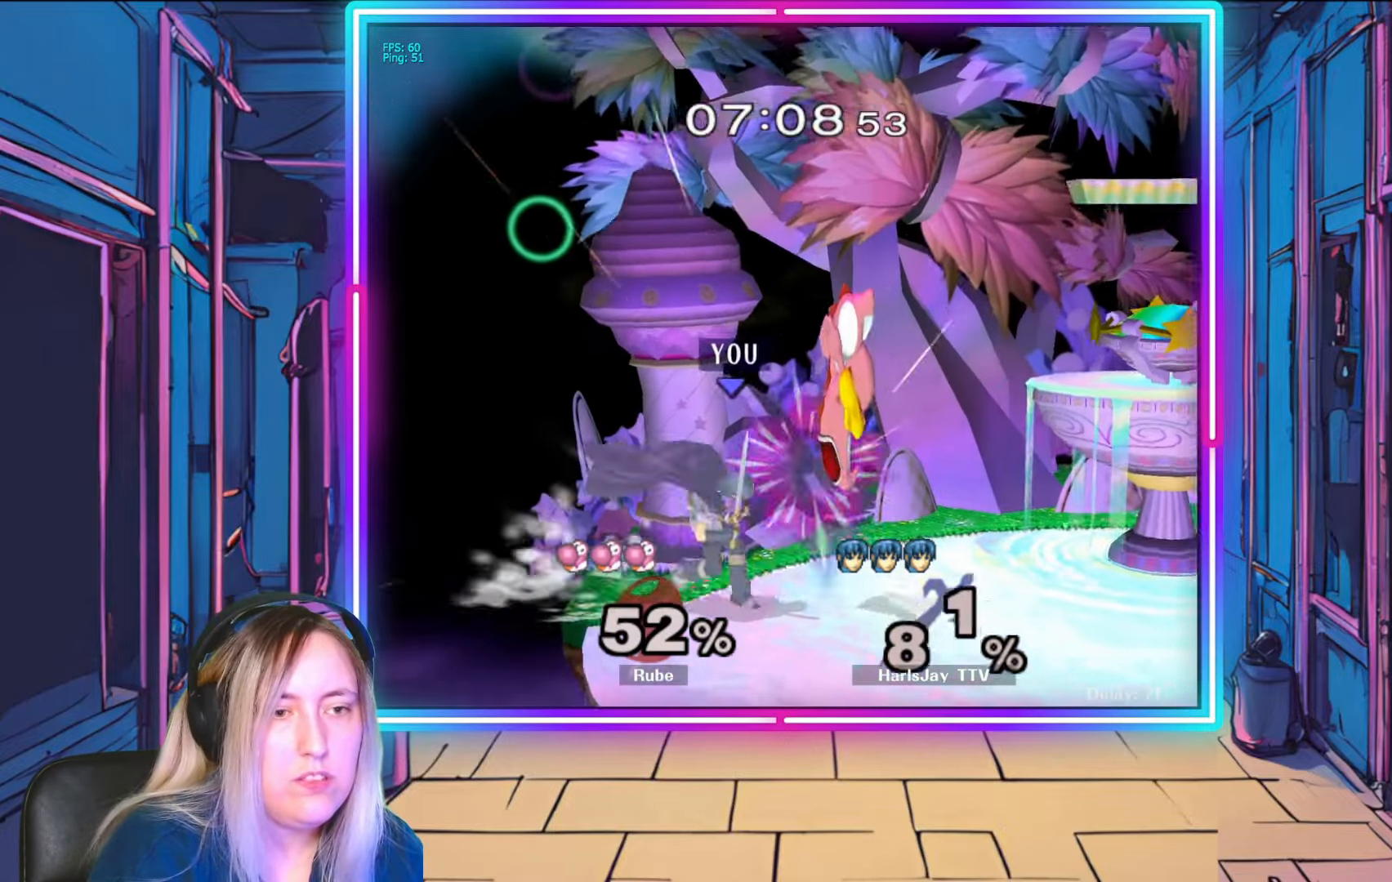
{"buttons": [], "left_stick": "right", "right_stick": "center", "events": [[83, "A", "up"], [100, "A", "down"], [117, "left_stick", "right"], [233, "A", "up"], [333, "A", "down"], [350, "Y", "down"], [367, "A", "up"], [483, "Y", "up"]]}
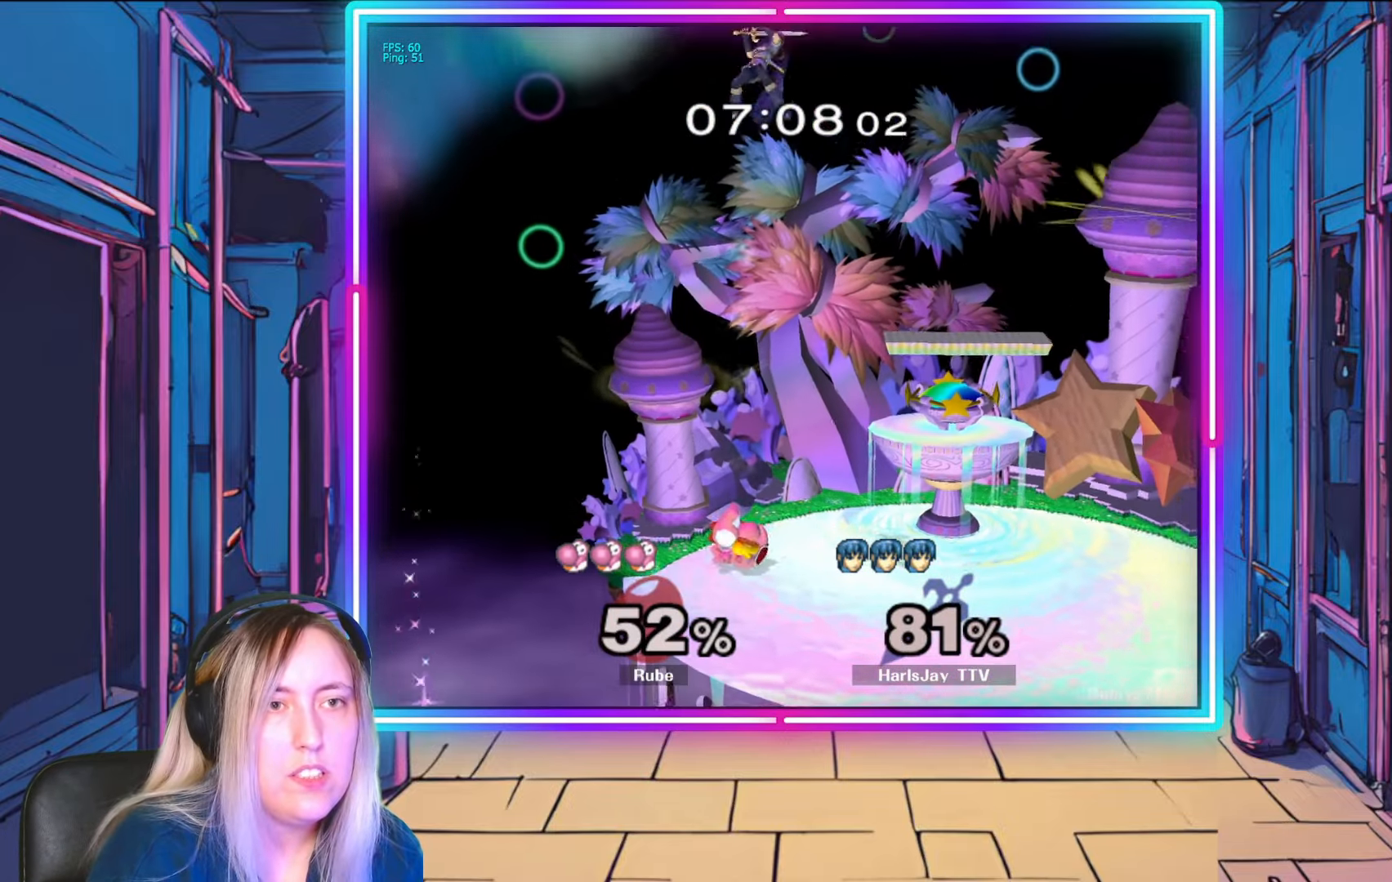
{"buttons": [], "left_stick": "right", "right_stick": "center", "events": [[67, "A", "down"], [67, "Y", "down"], [167, "A", "up"], [217, "Y", "up"], [283, "Y", "down"], [417, "Y", "up"]]}
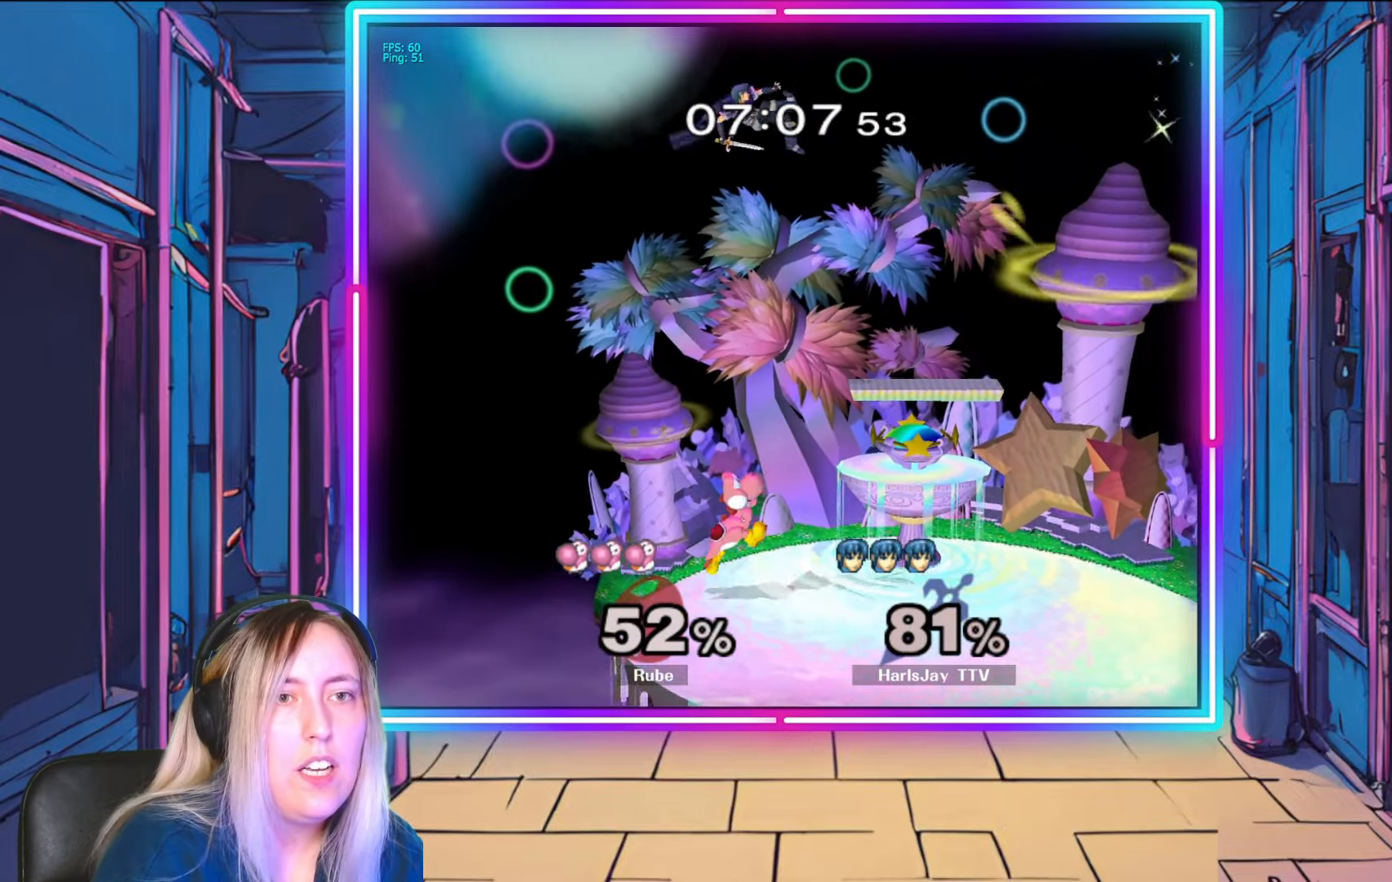
{"buttons": [], "left_stick": "down-right", "right_stick": "center", "events": [[17, "Y", "down"], [117, "Y", "up"], [200, "Y", "down"], [367, "left_stick", "down-right"], [383, "Y", "up"]]}
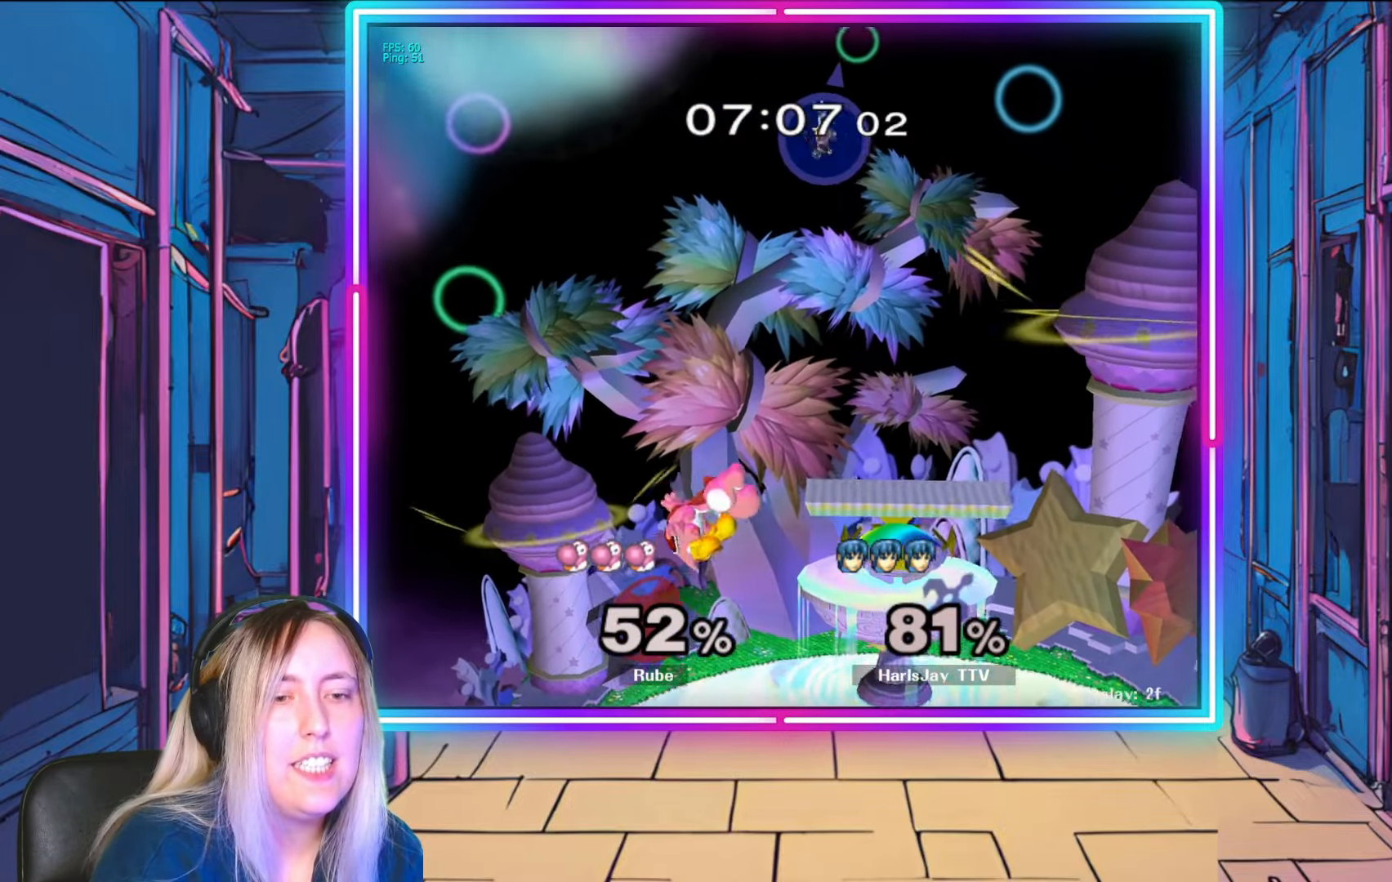
{"buttons": [], "left_stick": "down-right", "right_stick": "center", "events": []}
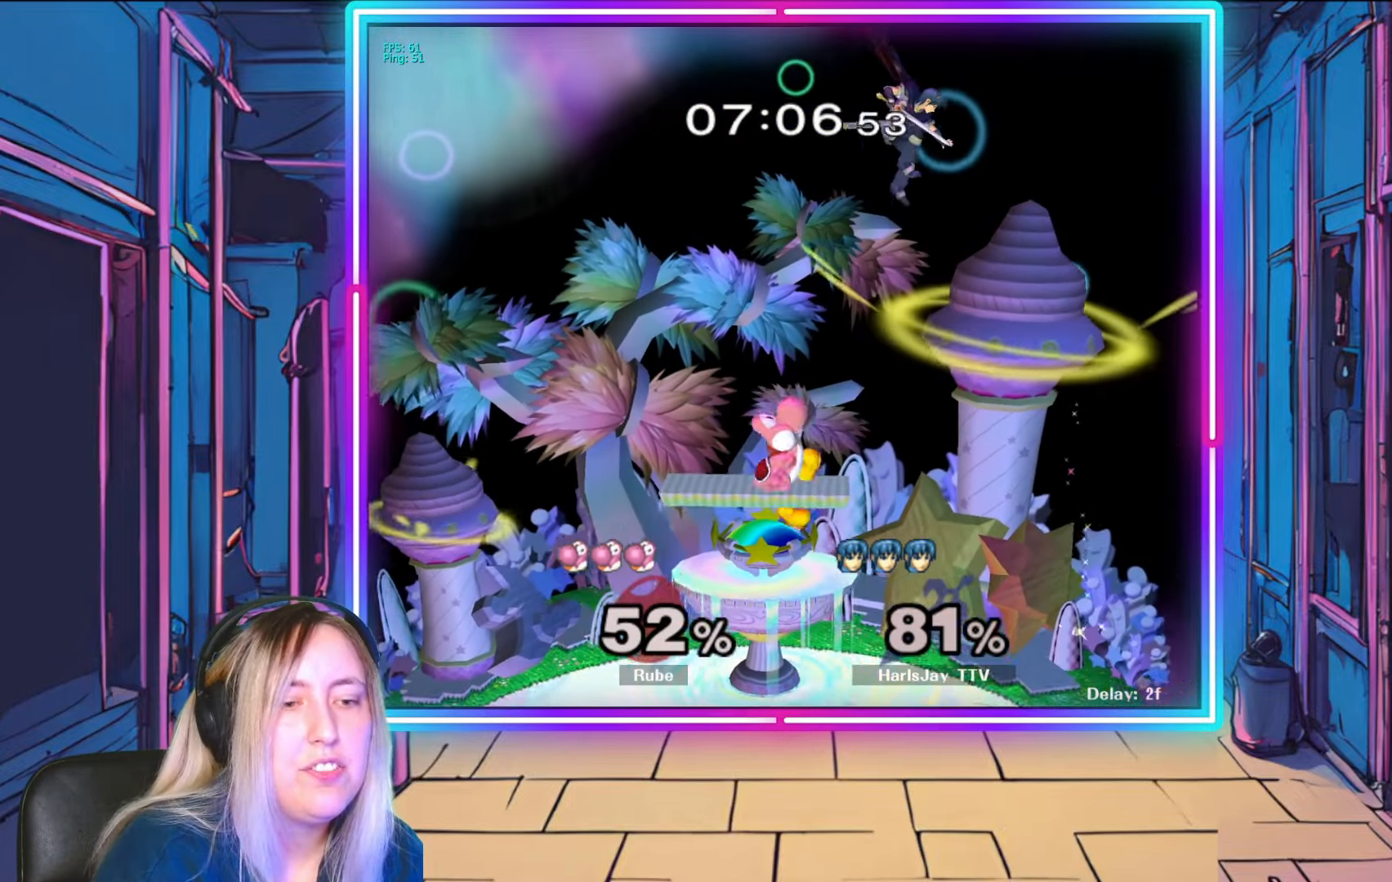
{"buttons": [], "left_stick": "down-left", "right_stick": "center", "events": [[500, "left_stick", "down-left"]]}
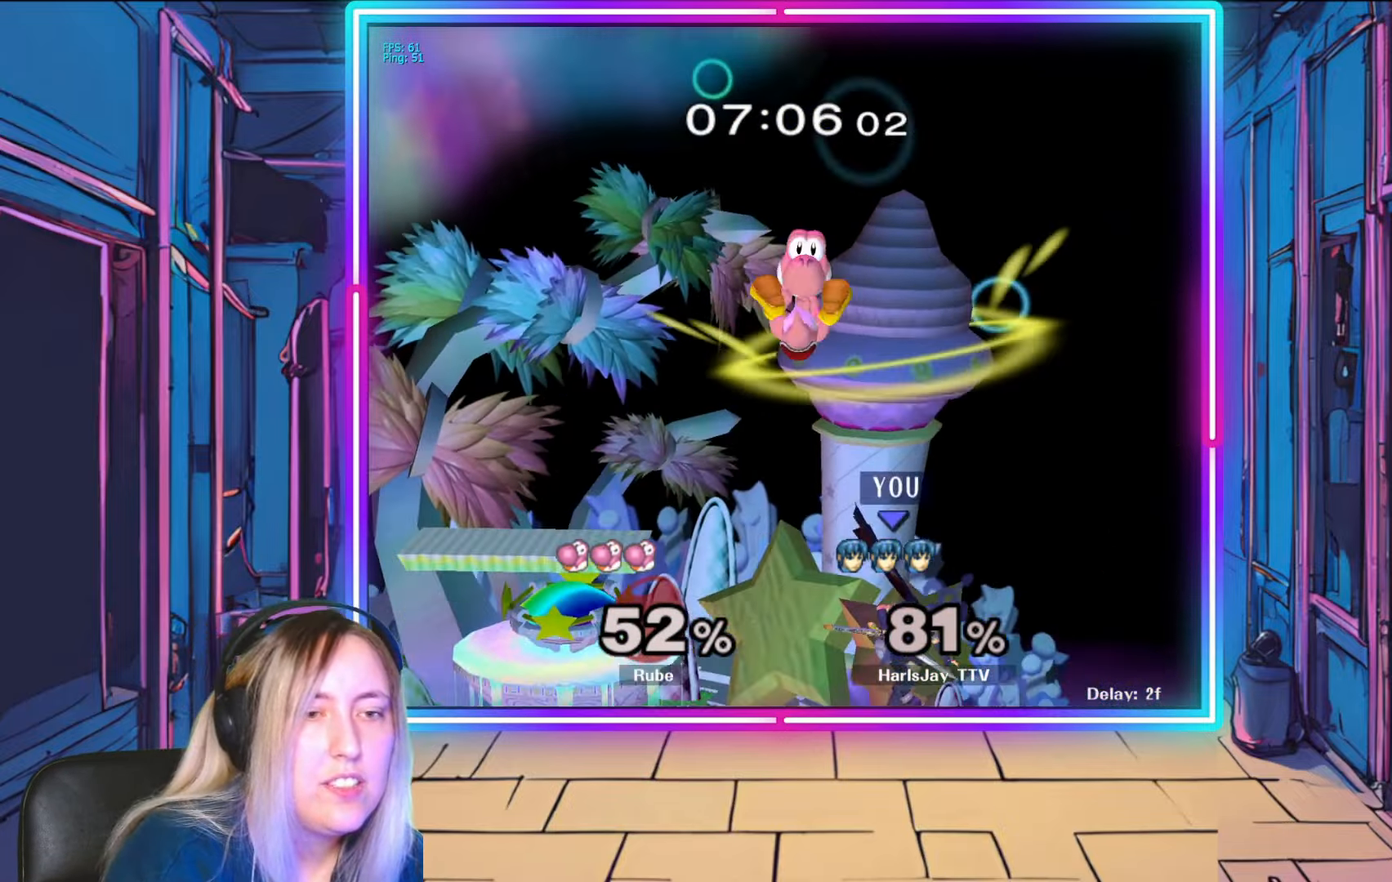
{"buttons": [], "left_stick": "down-left", "right_stick": "center", "events": [[100, "left_stick", "left"], [250, "right_stick", "right"], [317, "left_stick", "down-left"], [317, "right_stick", "left"], [433, "right_stick", "center"]]}
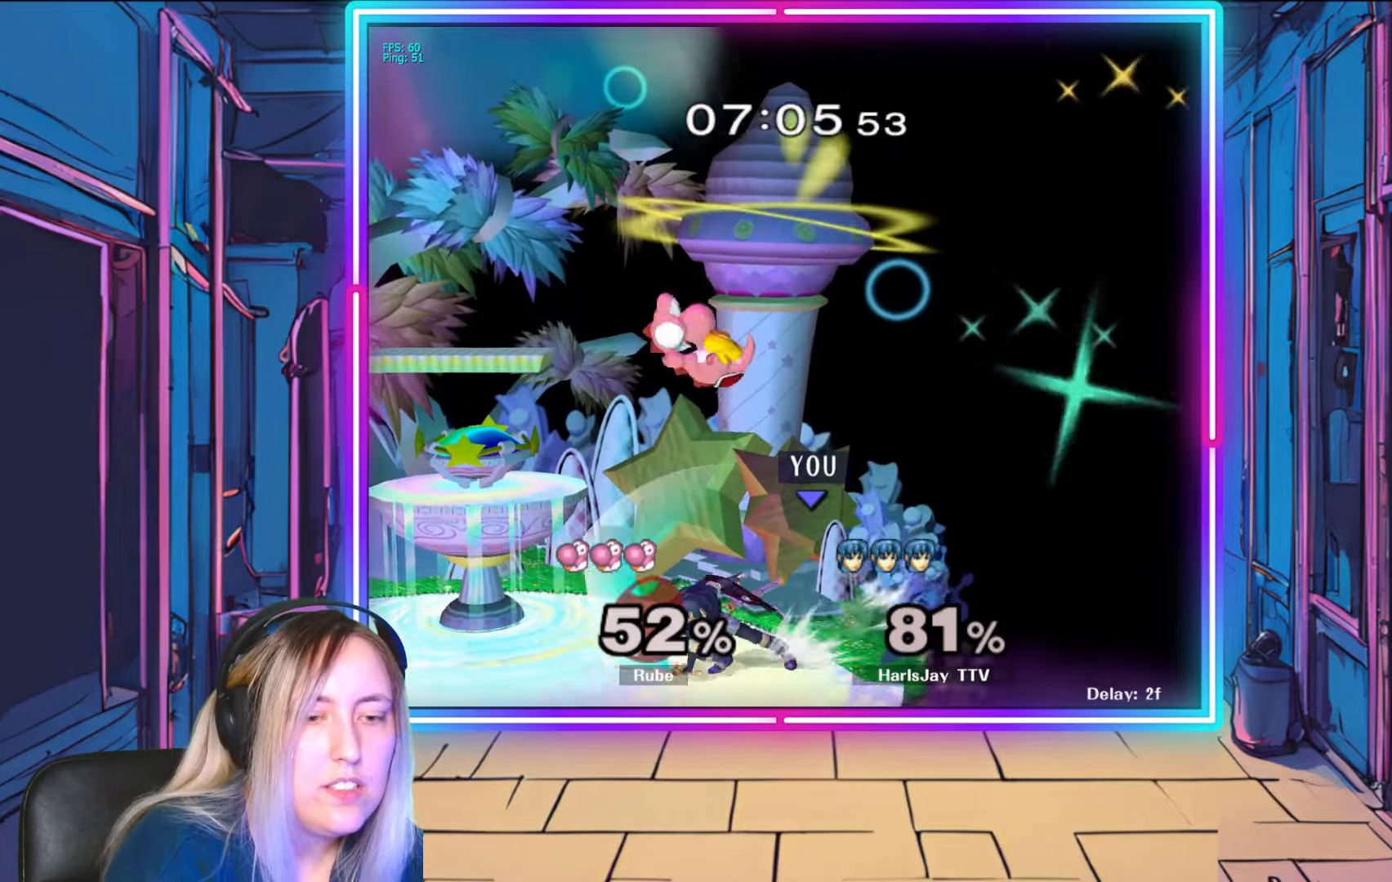
{"buttons": ["R1"], "left_stick": "center", "right_stick": "center", "events": [[17, "left_stick", "left"], [33, "A", "down"], [200, "A", "up"], [200, "left_stick", "center"], [267, "R1", "down"], [317, "left_stick", "left"], [483, "left_stick", "center"]]}
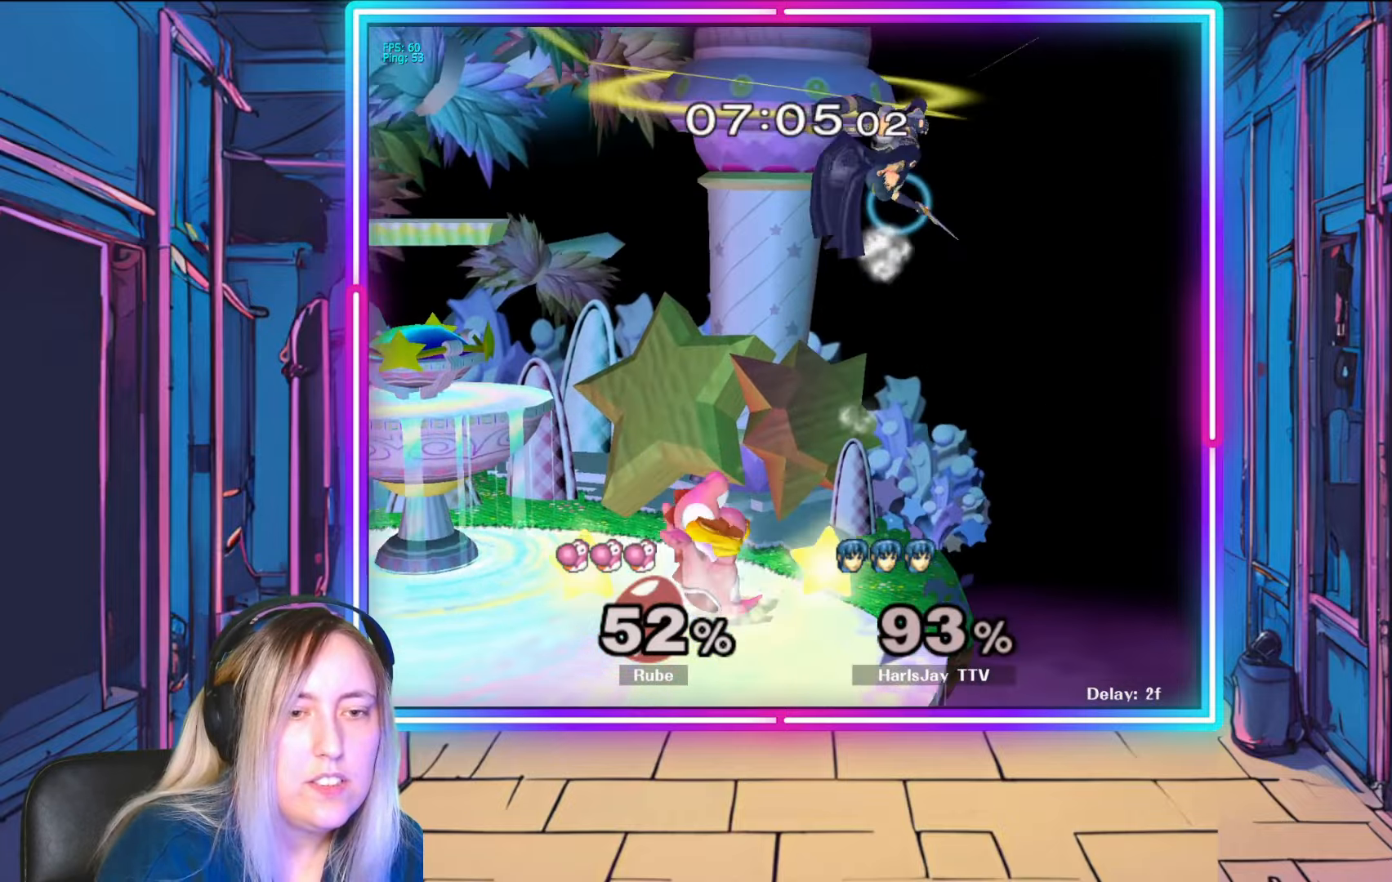
{"buttons": ["Y"], "left_stick": "up-left", "right_stick": "center", "events": [[33, "Y", "down"], [50, "left_stick", "up-left"], [83, "L1", "down"], [117, "R1", "up"], [167, "Y", "up"], [200, "L1", "up"], [217, "Y", "down"], [367, "Y", "up"], [450, "Y", "down"]]}
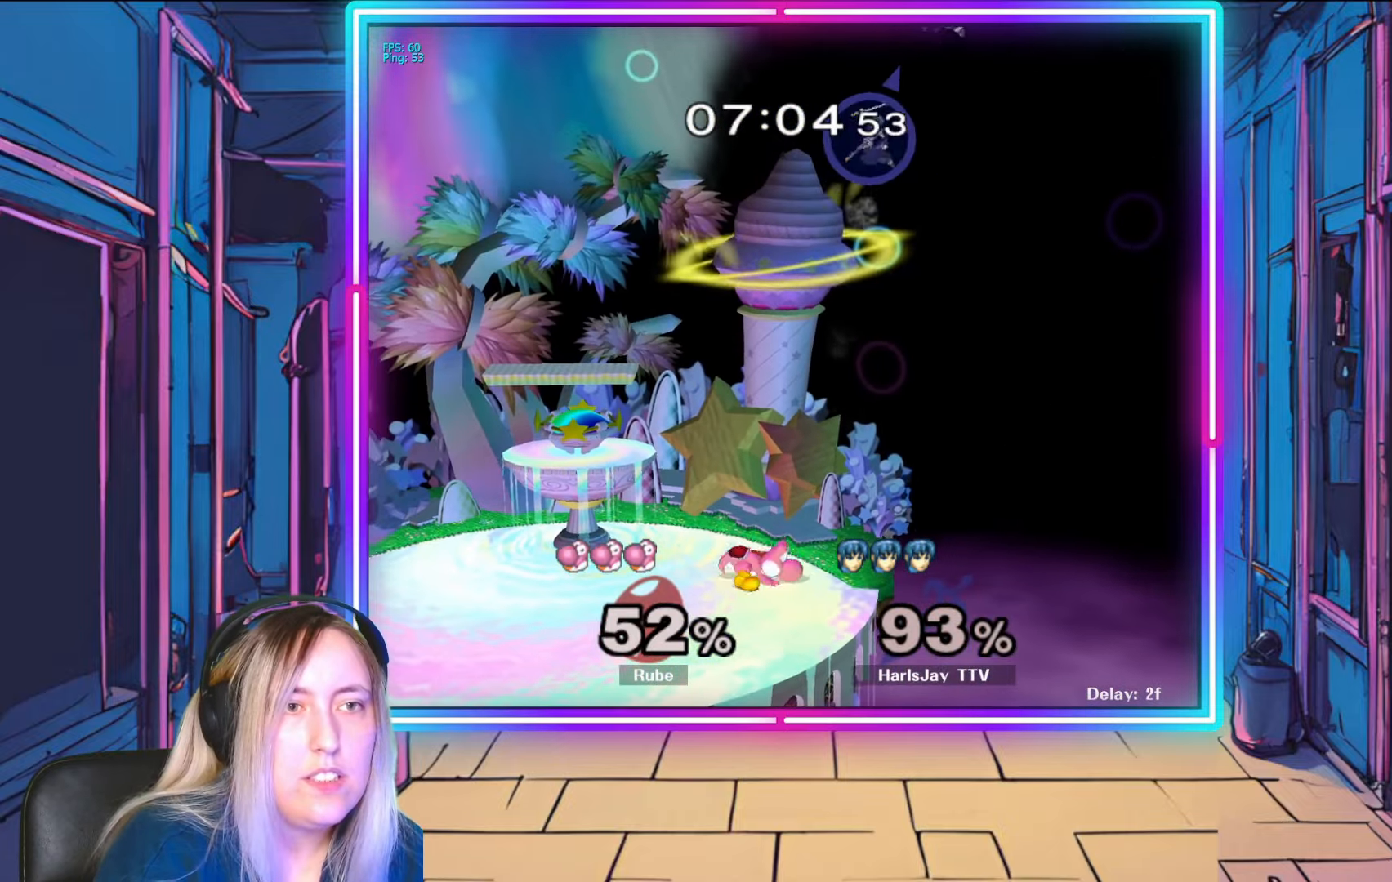
{"buttons": ["Y"], "left_stick": "left", "right_stick": "center", "events": [[67, "Y", "up"], [267, "Y", "down"], [367, "Y", "up"], [467, "left_stick", "left"], [483, "Y", "down"]]}
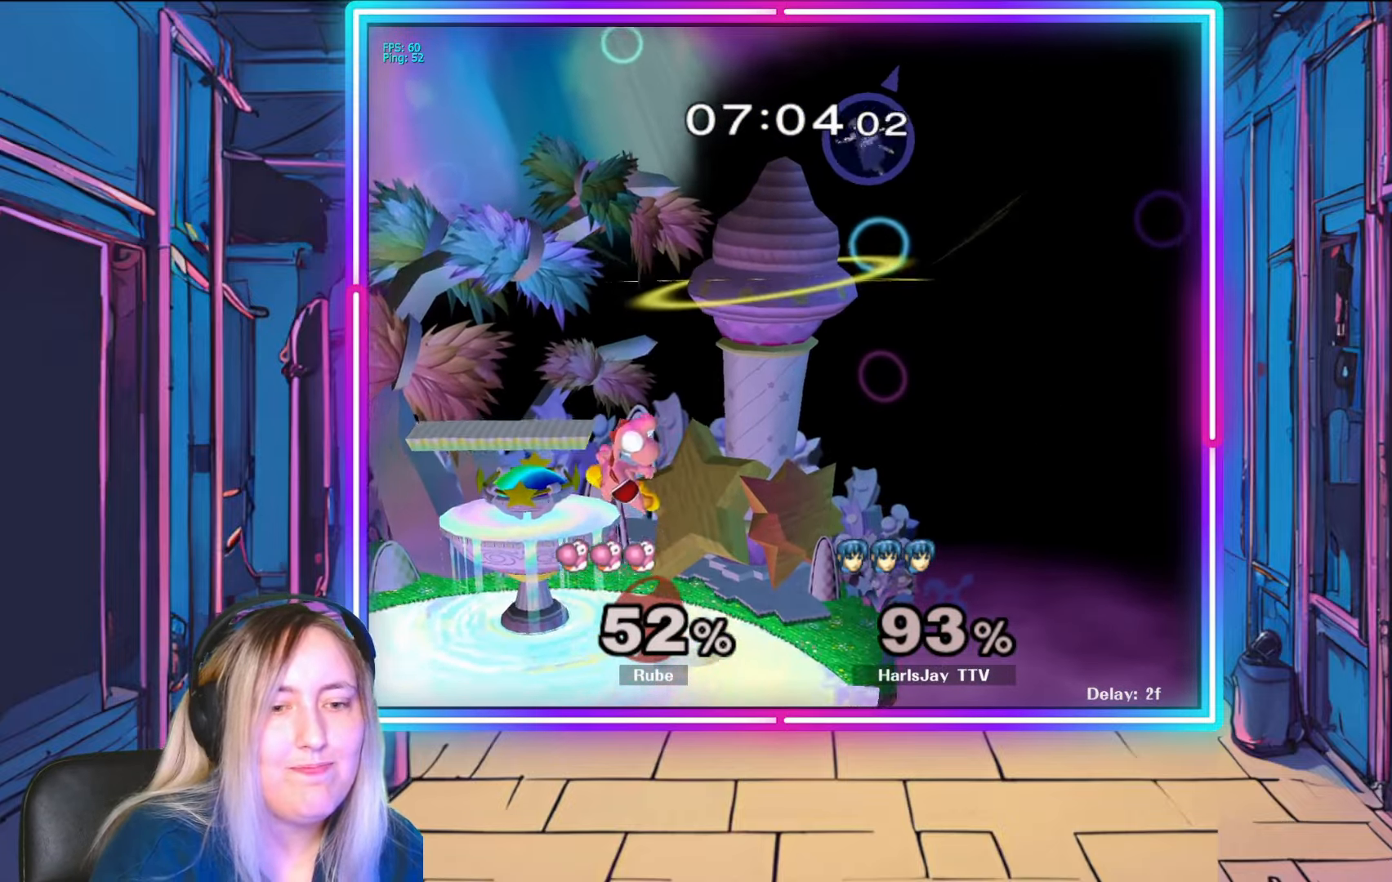
{"buttons": [], "left_stick": "left", "right_stick": "center", "events": [[117, "Y", "up"], [200, "Y", "down"], [317, "Y", "up"]]}
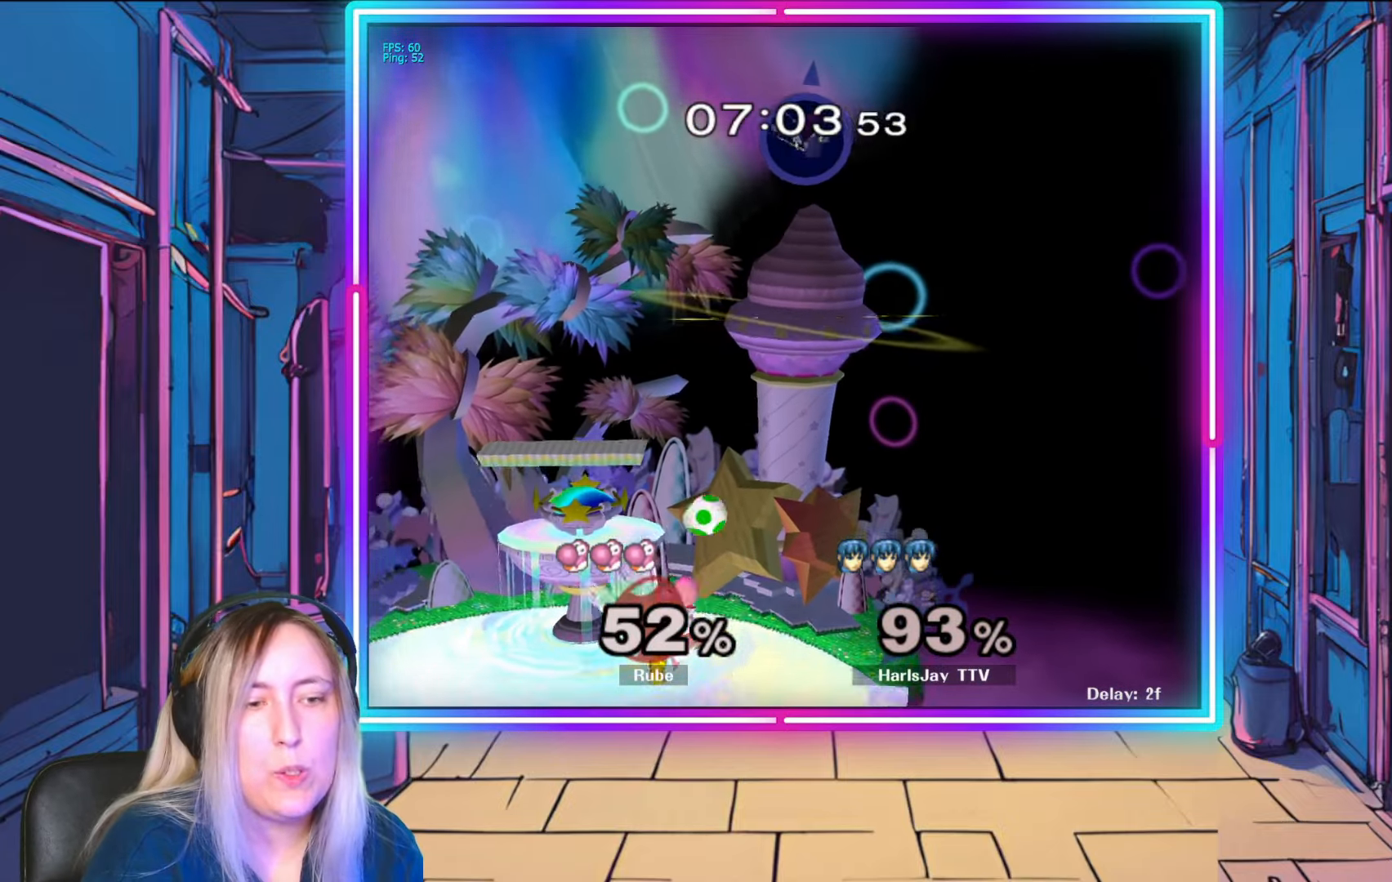
{"buttons": [], "left_stick": "left", "right_stick": "center", "events": []}
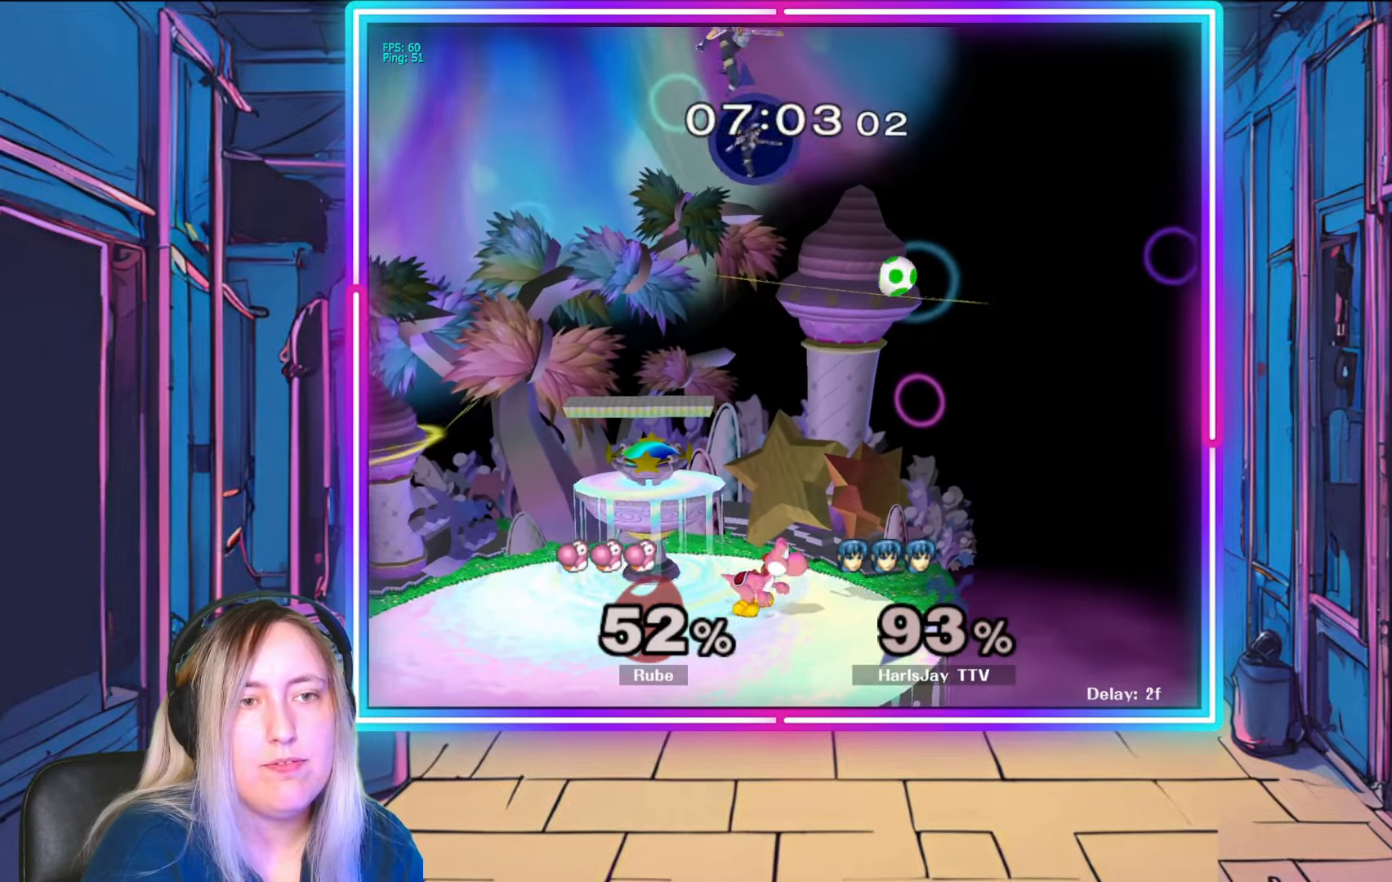
{"buttons": ["B"], "left_stick": "left", "right_stick": "center", "events": [[367, "B", "down"]]}